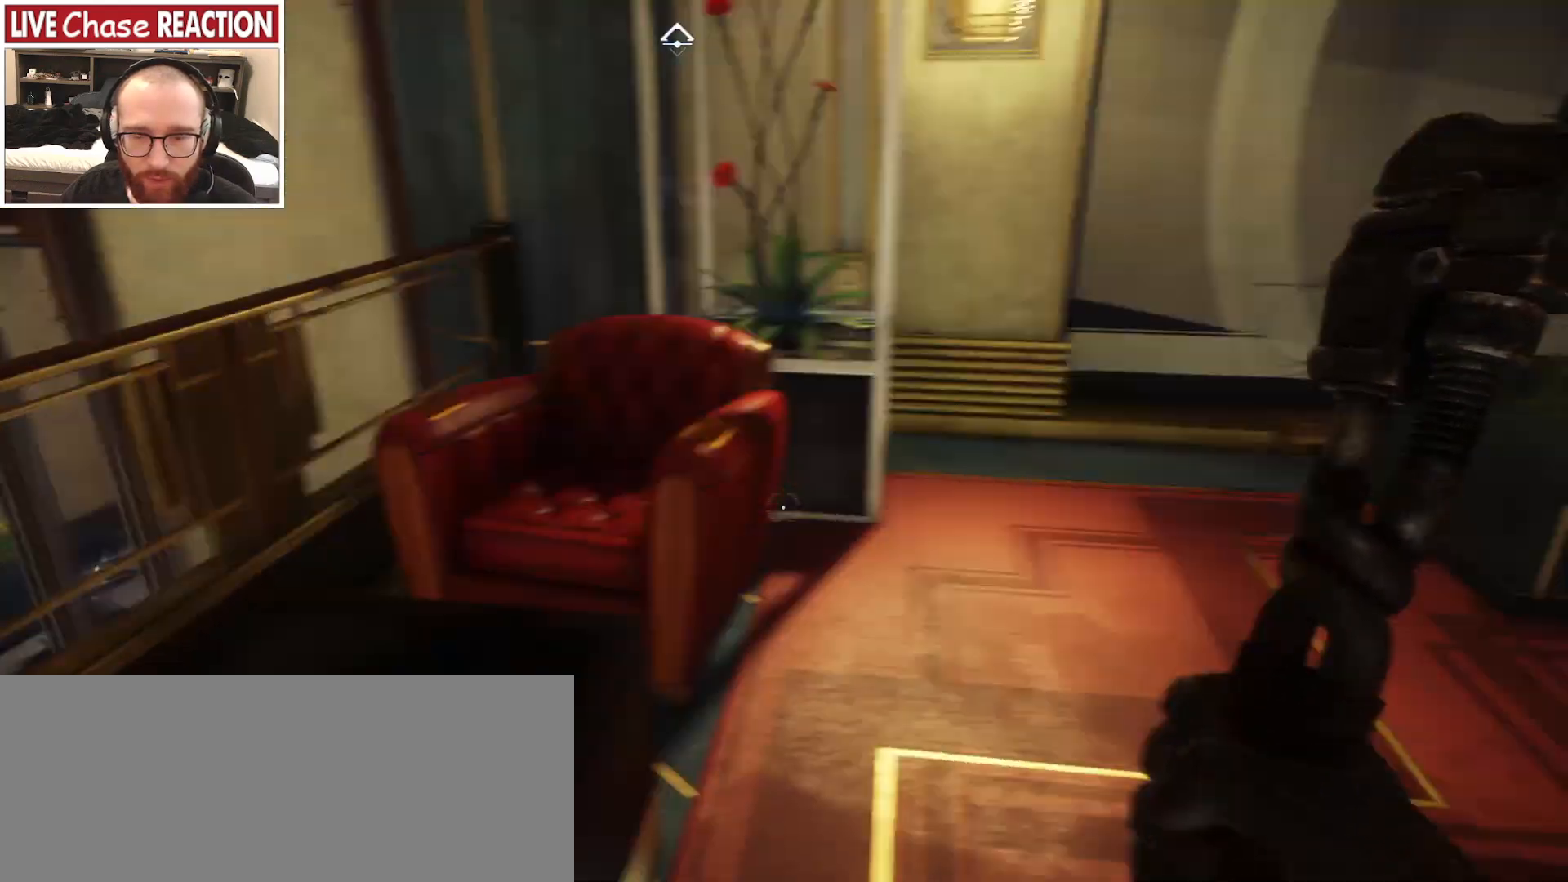
Gameplay with keyboard and mouse; each line is a JSON object with the keys and mouse buttons held at the frame after it. "events" lists presses ("down") and releases ("up") of ".", "/", "0", "1", "2", "3", "4", "5", "6", "7", "8", "9", "a", "alt_l", "alt_r", "b", "backslash", "backspace", "c", "caps_lock", "comma", "ctrl_l", "ctrl_r", "d", "e", "equals", "escape", "f", "f1", "f10", "f11", "f12", "f2", "f3", "f4", "f5", "f6", "f7", "f8", "f9", "g", "h", "i", "j", "k", "l", "lbracket", "m", "minus", "n", "o", "p", "q", "quote", "r", "rbracket", "return", "s", "semicolon", "shift_l", "shift_r", "space", "super_l", "super_r", "t", "tab", "tilde", "u", "v", "w", "x", "y", "z", "mouse_left", "mouse_wheel", "mouse_right", "mouse_mb4" and "mouse_mb5" between this image and that frame as [ms after this image, input, new state], when the widget could be followed in between. "mouse_left", "mouse_wheel", "mouse_right", "mouse_mb4", "mouse_mb5" = the "left", "wheel", "right", "mb4", "mb5" buttons of the "mouse" list. No other keys are recorded. "wheel" means that the mouse wheel is clicked or scrolled. Mouse movement is not recorded.
{"keys": ["d"], "mouse": [], "events": []}
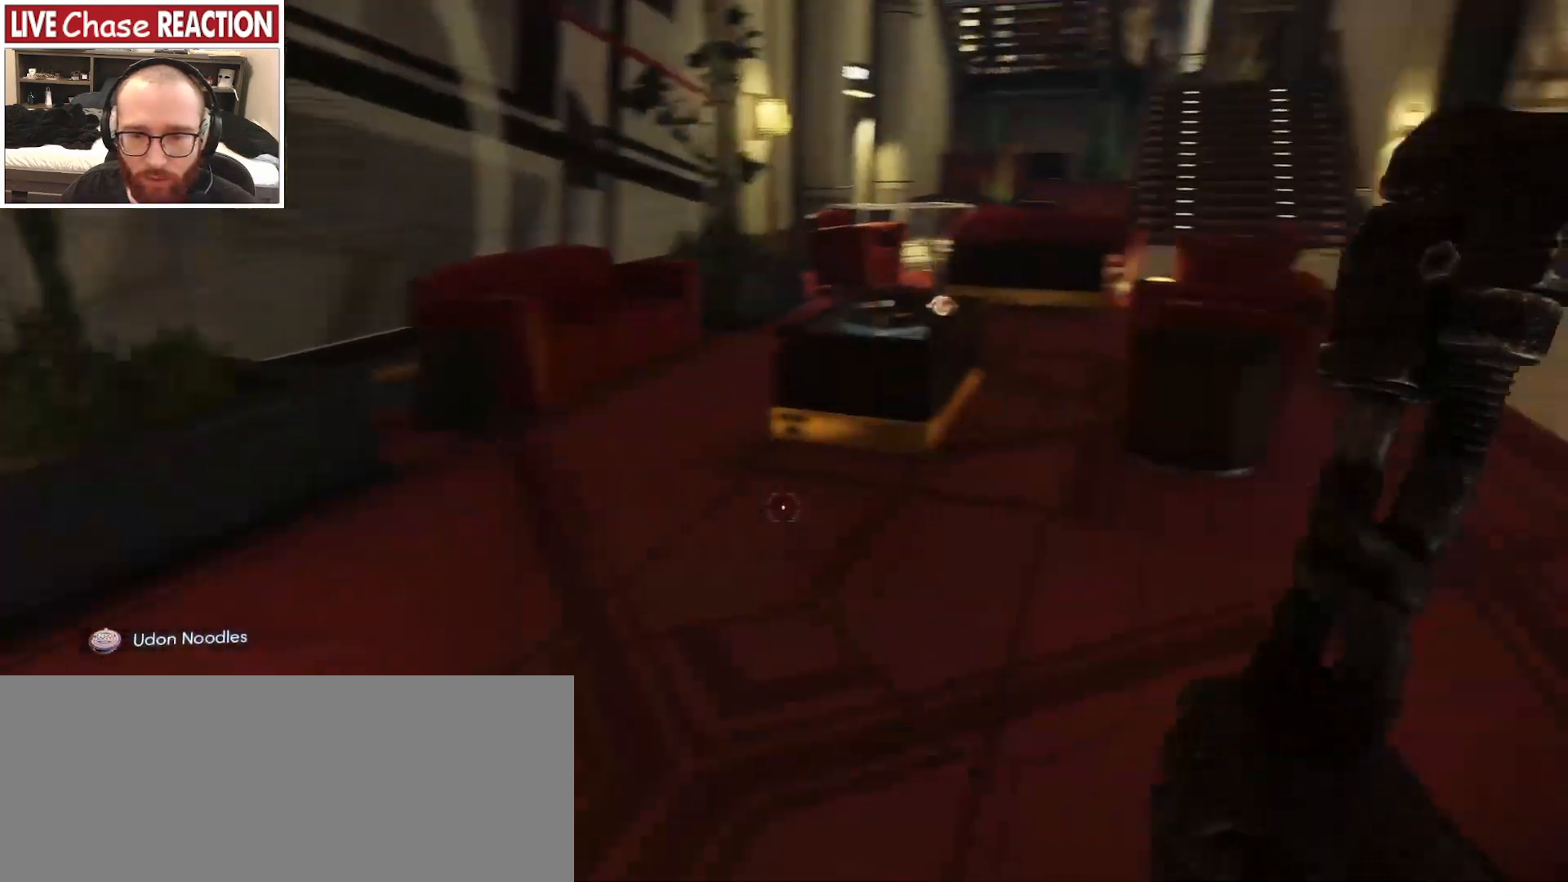
{"keys": ["w"], "mouse": [], "events": [[267, "d", "up"], [267, "w", "down"]]}
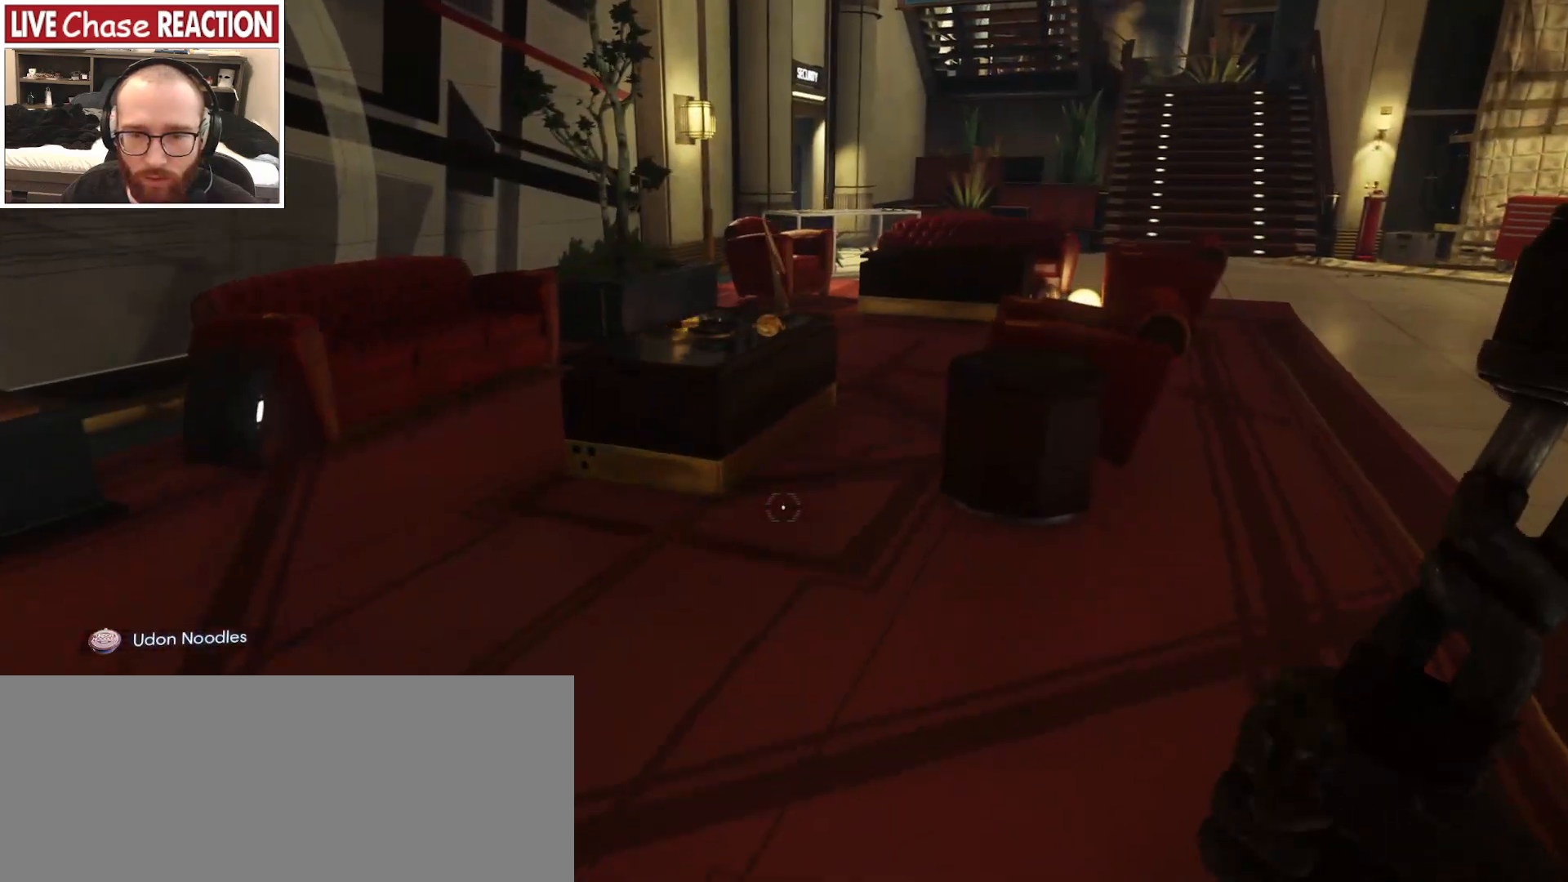
{"keys": ["w"], "mouse": [], "events": []}
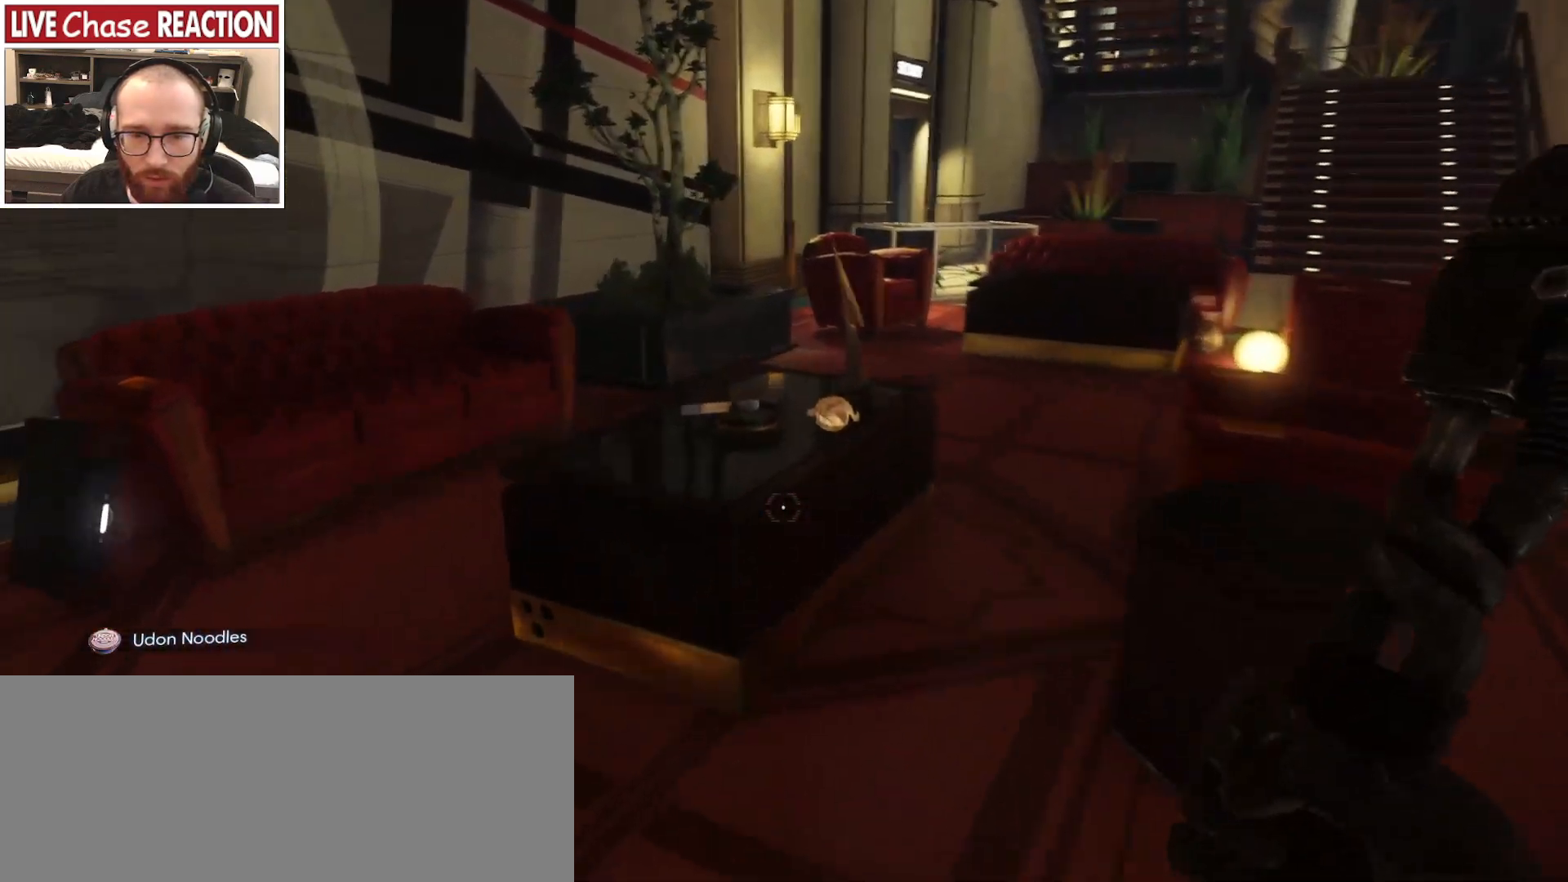
{"keys": [], "mouse": [], "events": [[350, "f", "down"], [350, "w", "up"], [433, "f", "up"]]}
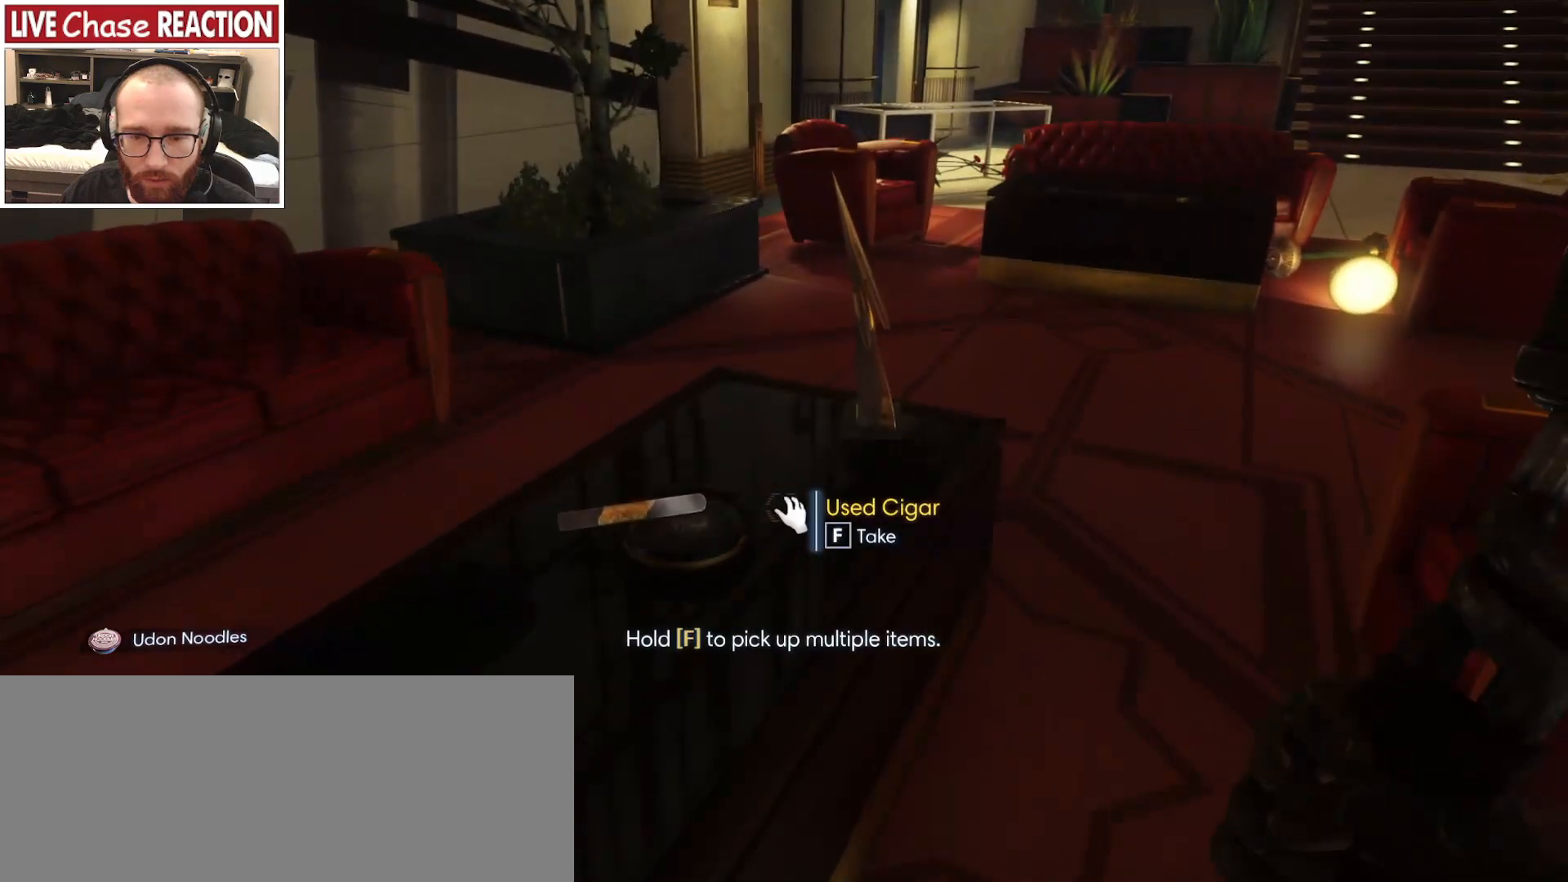
{"keys": ["s"], "mouse": [], "events": [[50, "f", "down"], [117, "f", "up"], [233, "s", "down"]]}
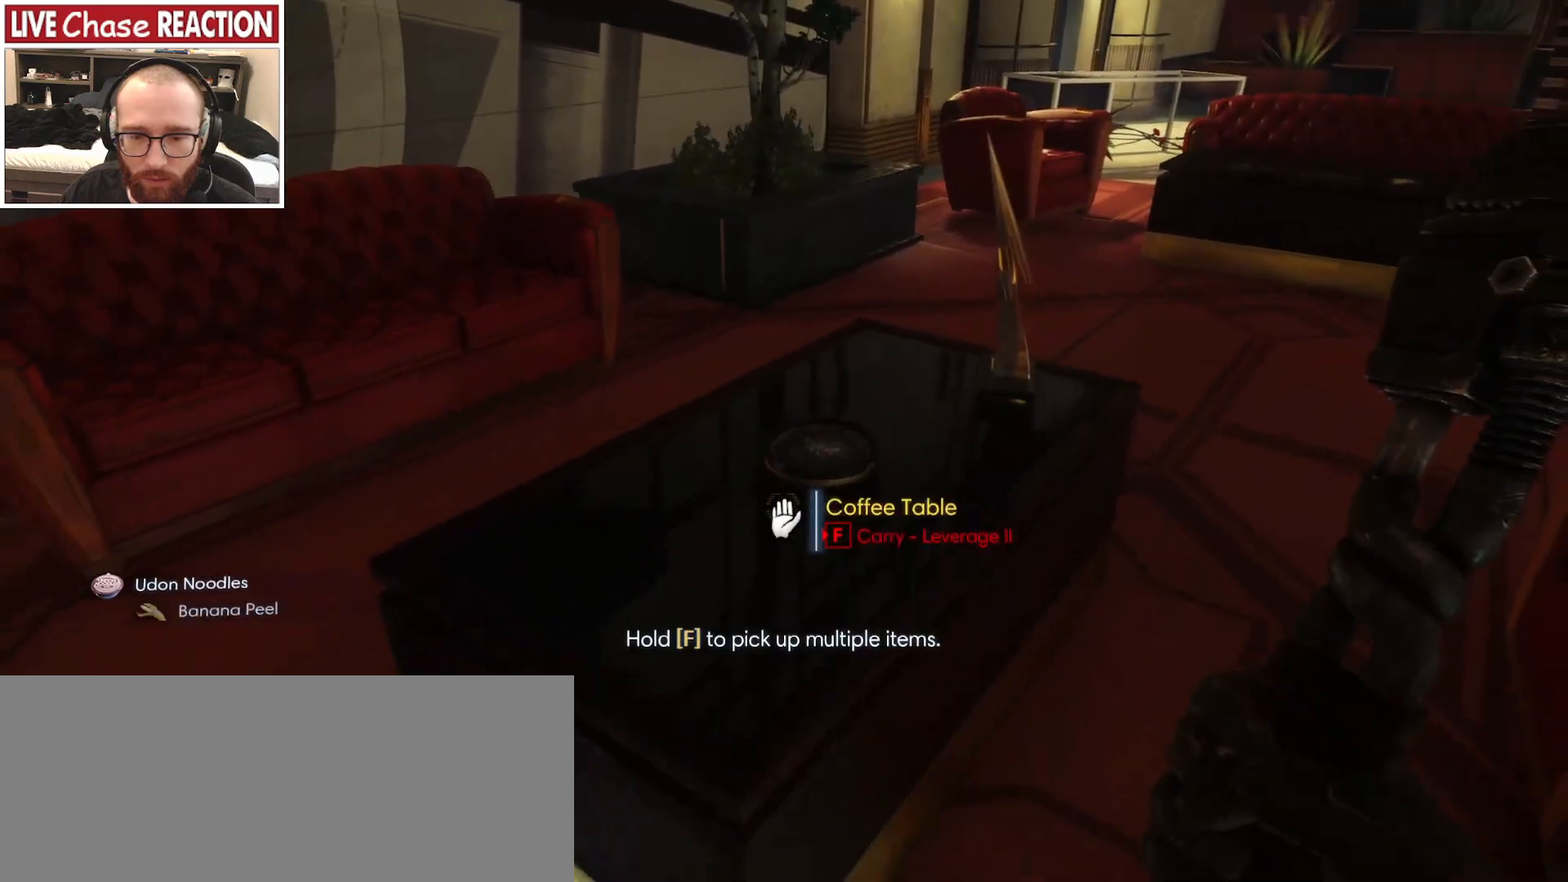
{"keys": ["s"], "mouse": [], "events": []}
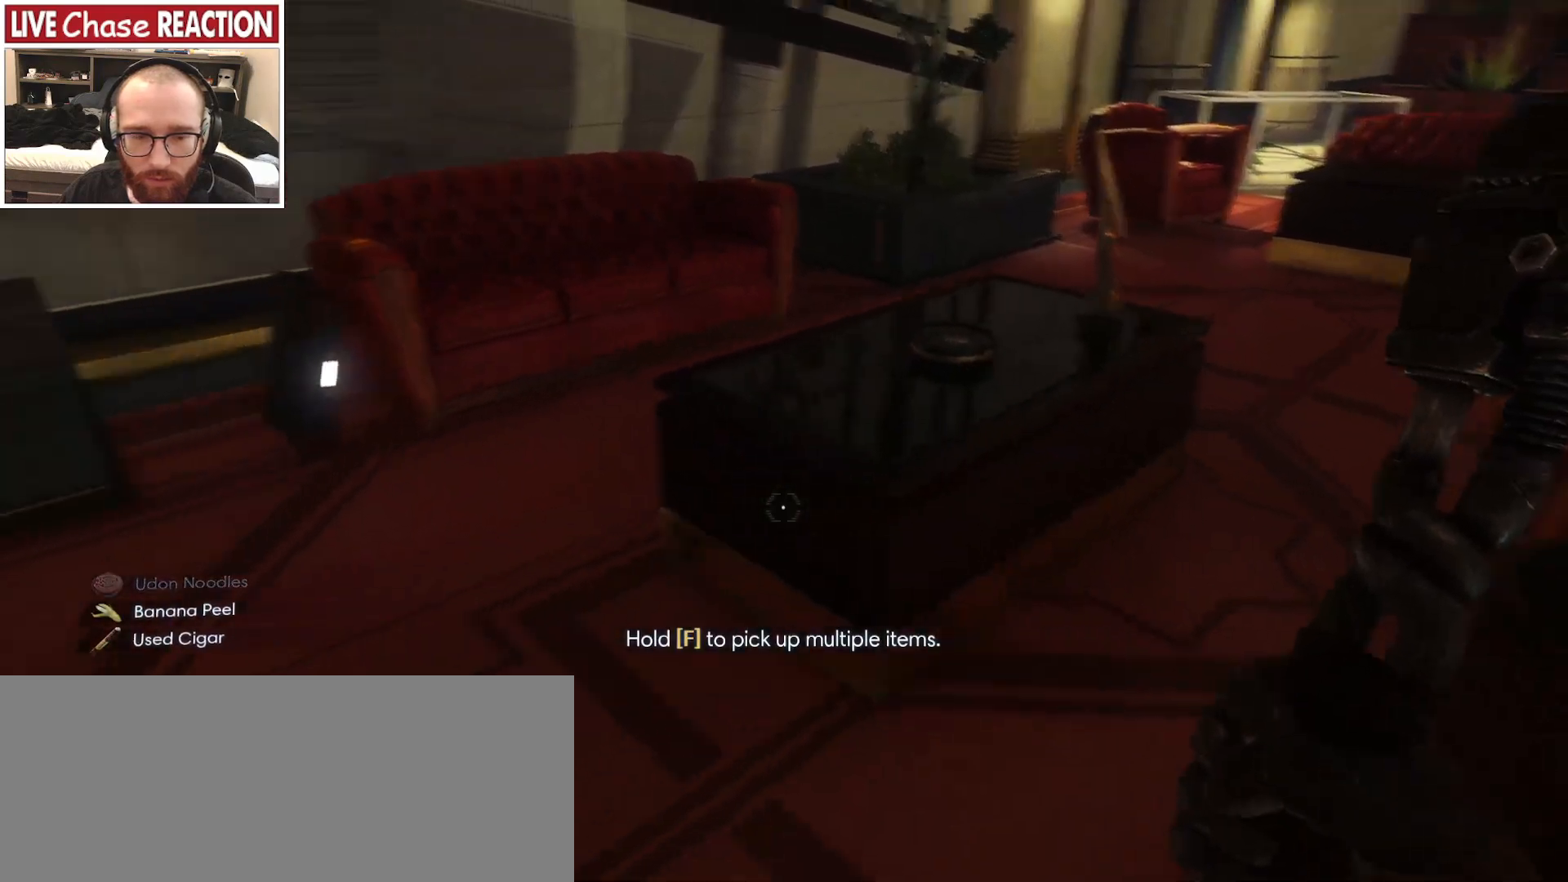
{"keys": ["s"], "mouse": [], "events": []}
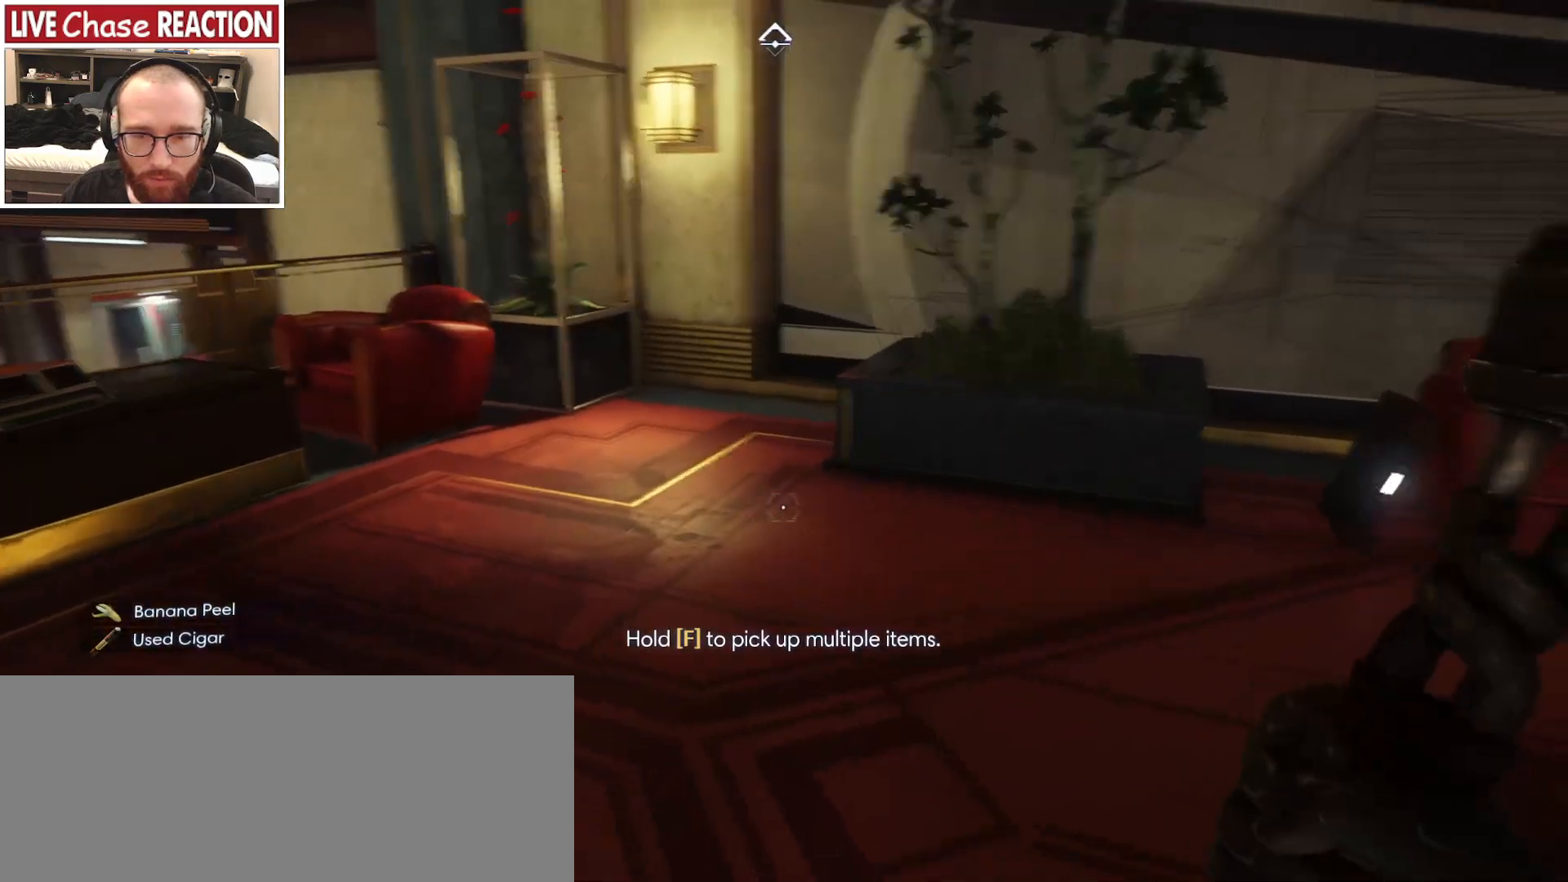
{"keys": ["d"], "mouse": [], "events": [[83, "d", "down"], [133, "s", "up"]]}
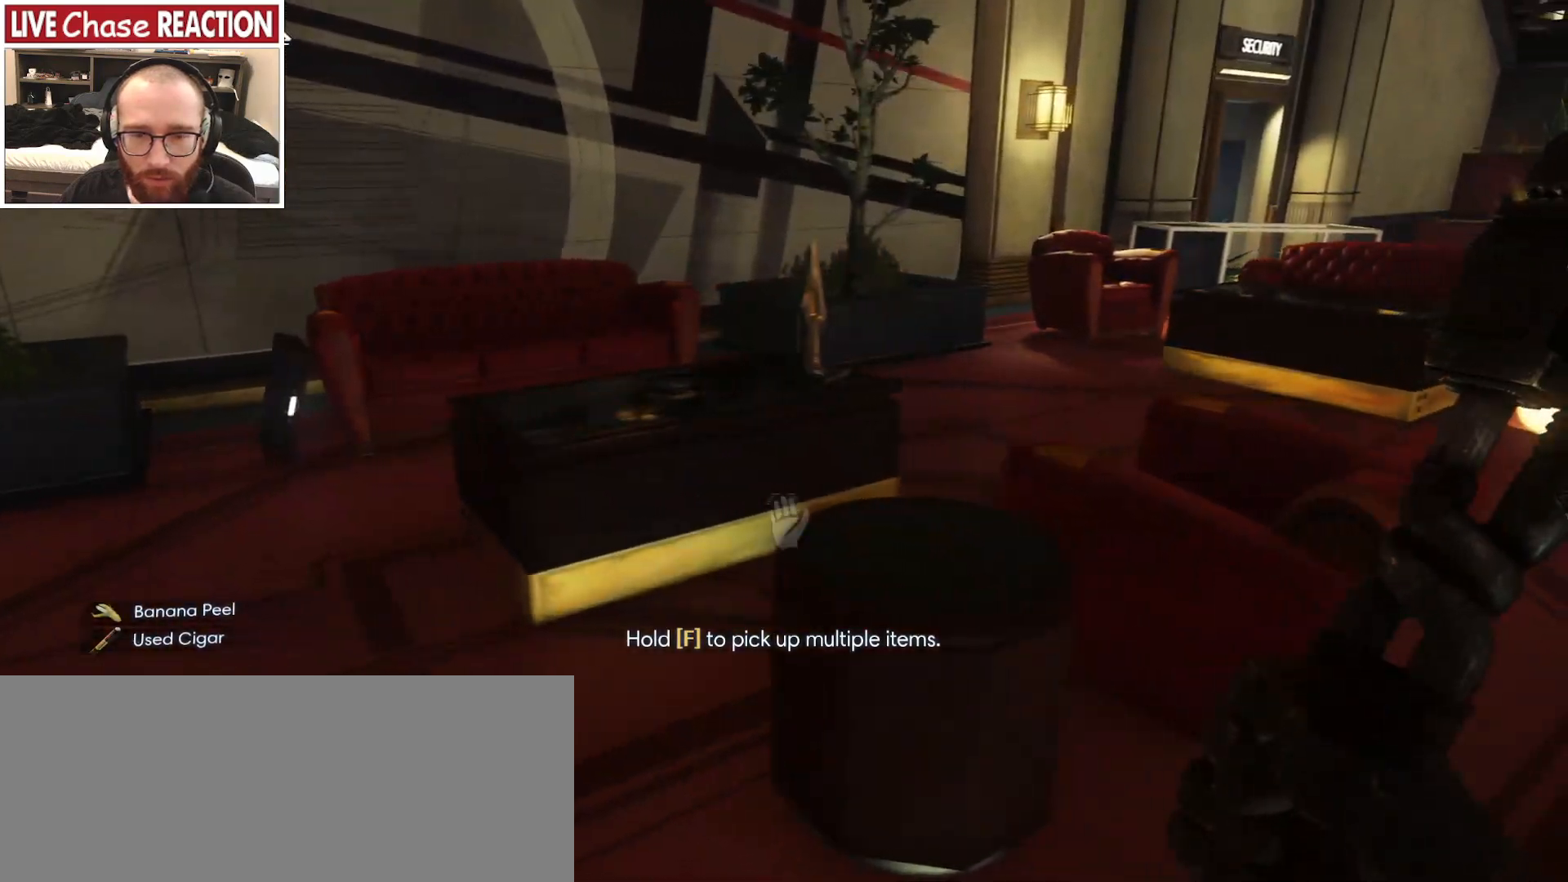
{"keys": ["shift_l", "w"], "mouse": [], "events": [[50, "a", "down"], [50, "d", "up"], [167, "w", "down"], [233, "a", "up"], [467, "shift_l", "down"]]}
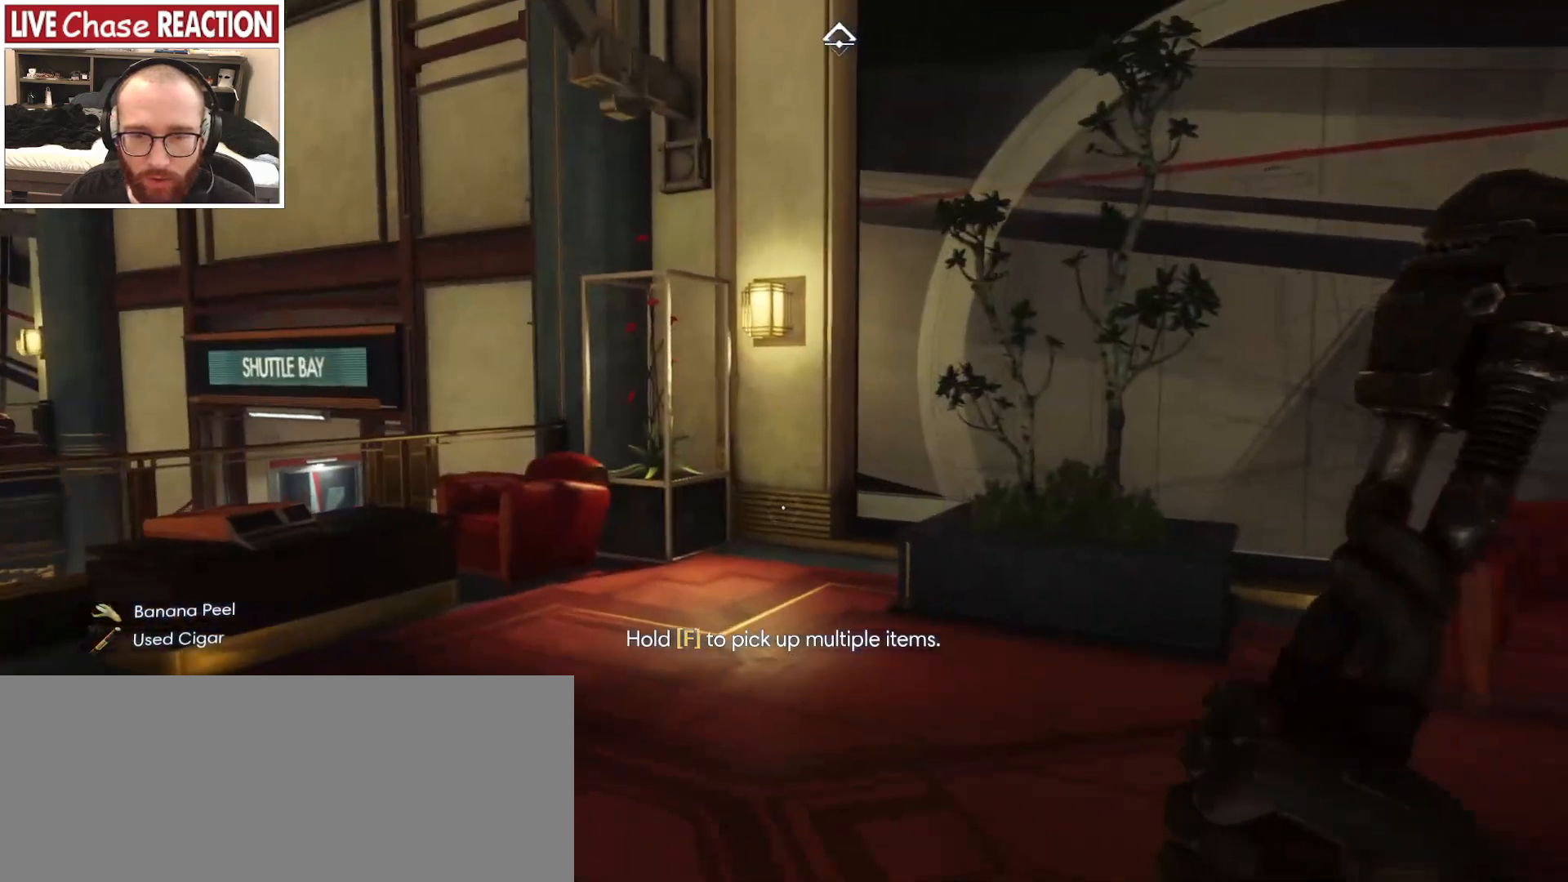
{"keys": ["shift_l", "w"], "mouse": [], "events": []}
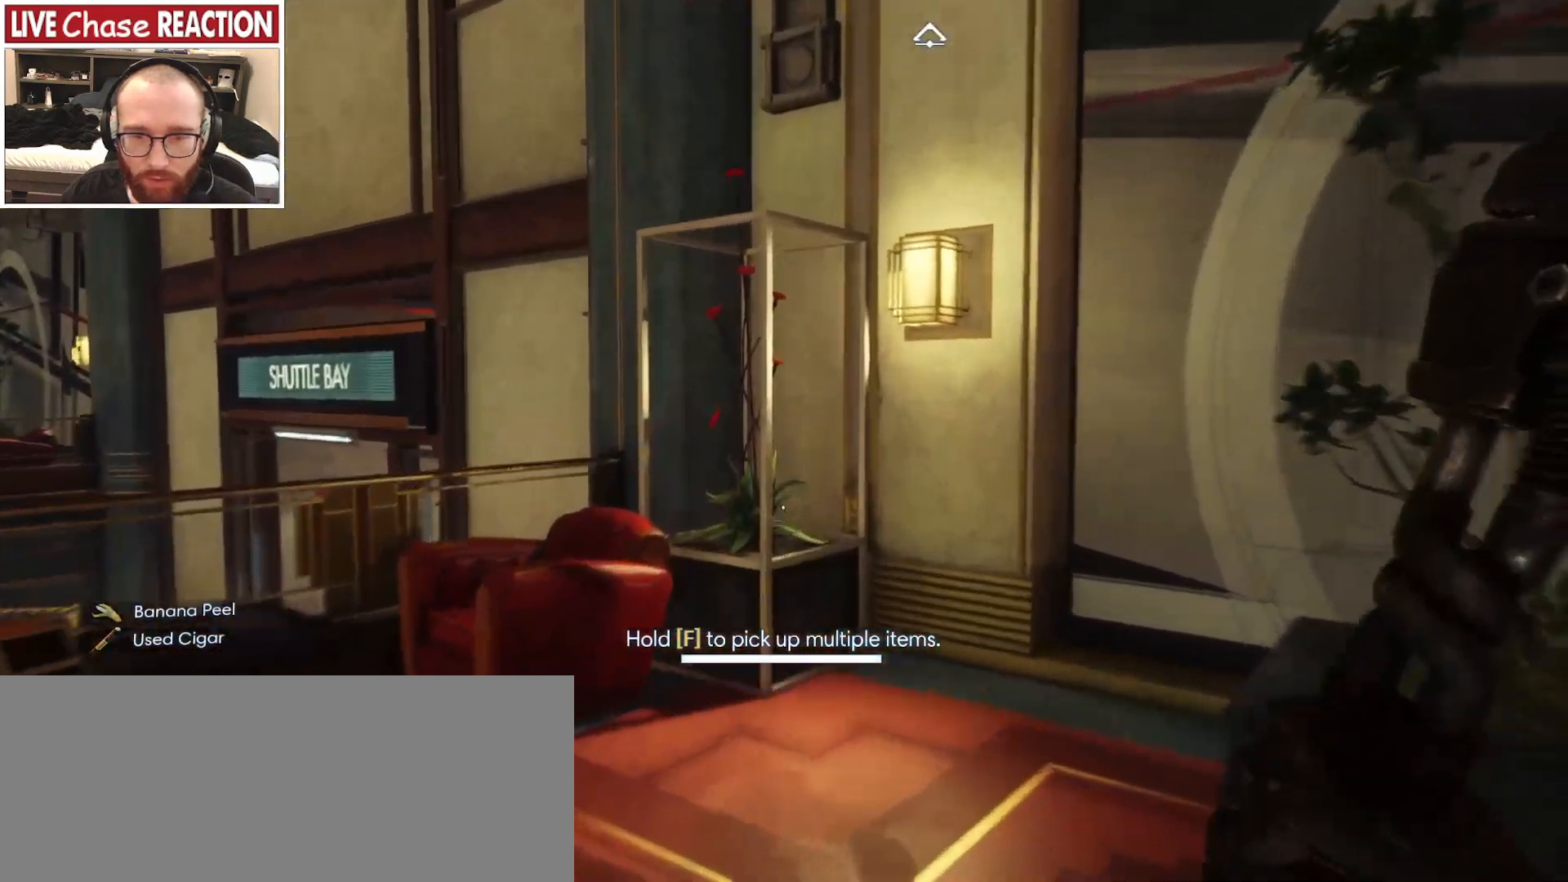
{"keys": ["shift_l", "w"], "mouse": [], "events": [[133, "mouse_left", "down"], [267, "mouse_left", "up"]]}
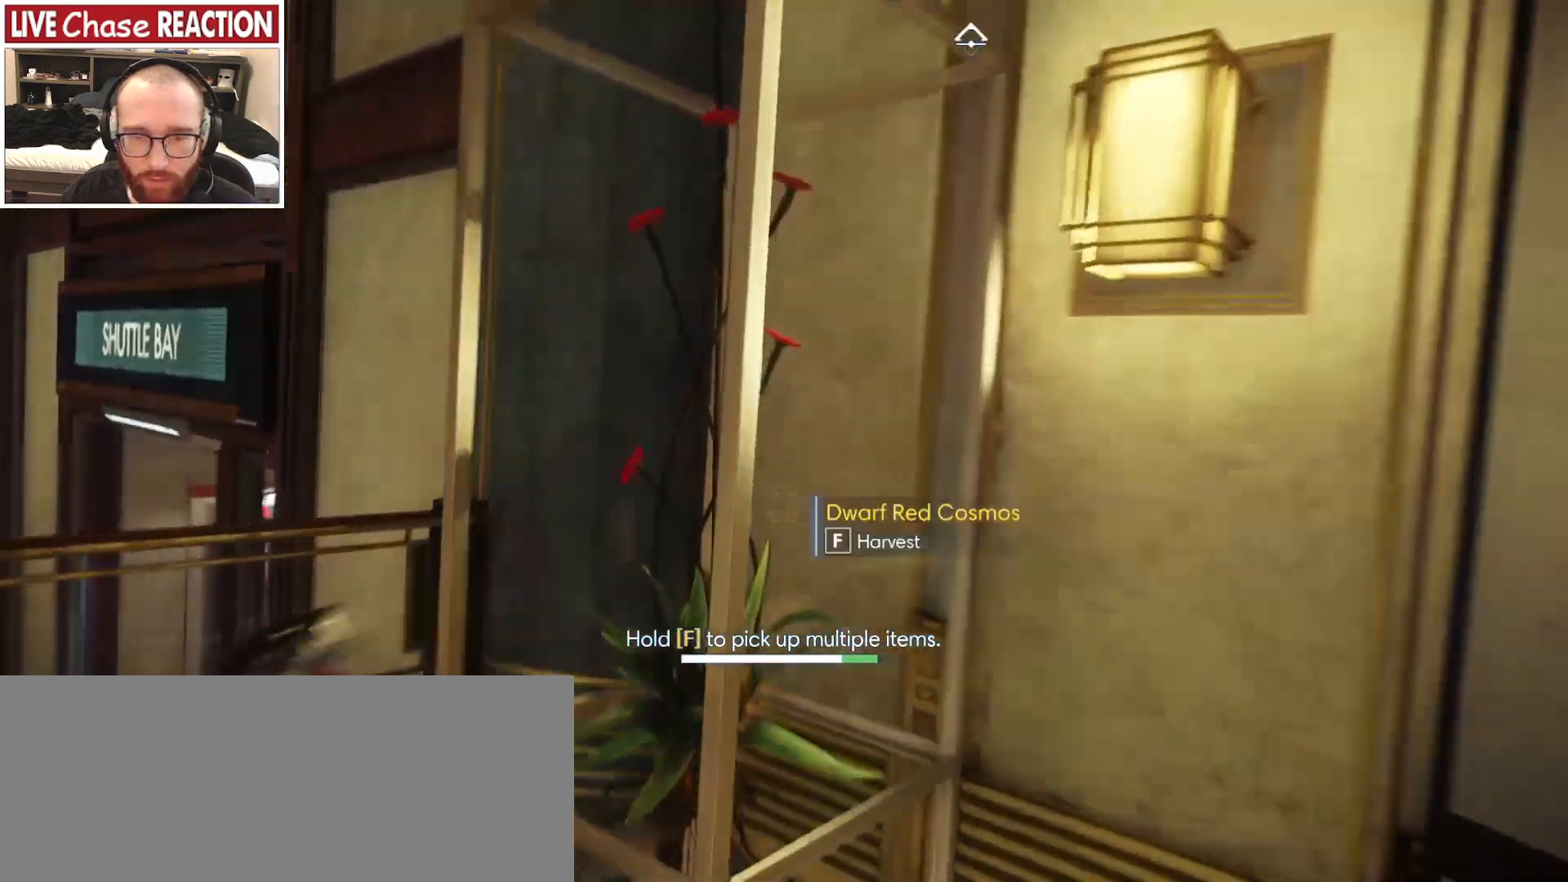
{"keys": ["s"], "mouse": [], "events": [[83, "d", "down"], [100, "w", "up"], [117, "shift_l", "up"], [283, "d", "up"], [467, "s", "down"]]}
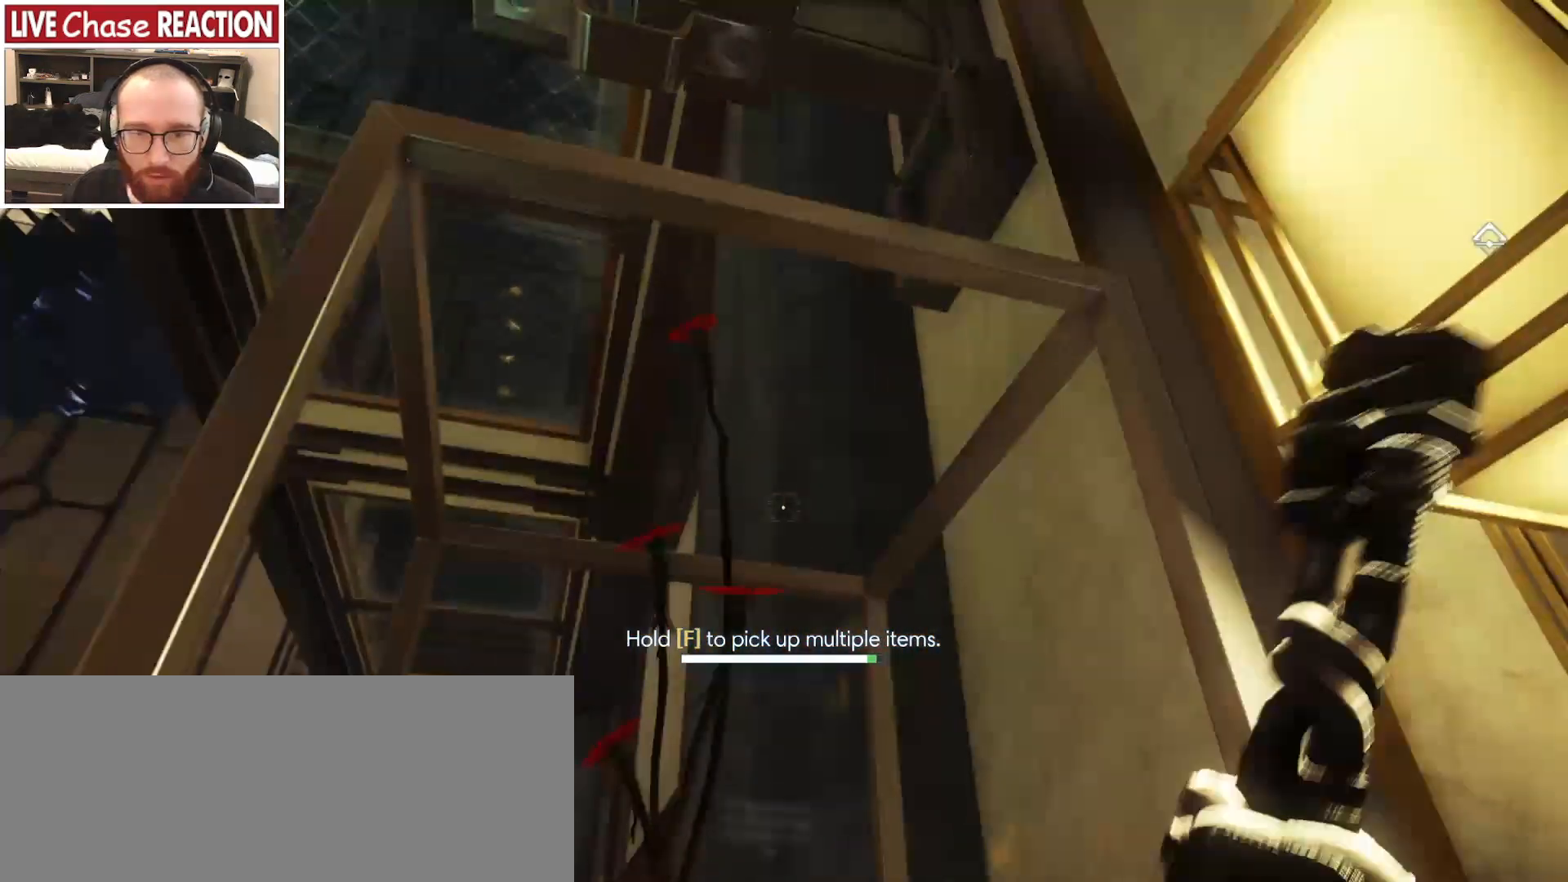
{"keys": ["space"], "mouse": [], "events": [[83, "s", "up"], [267, "s", "down"], [383, "s", "up"], [500, "space", "down"]]}
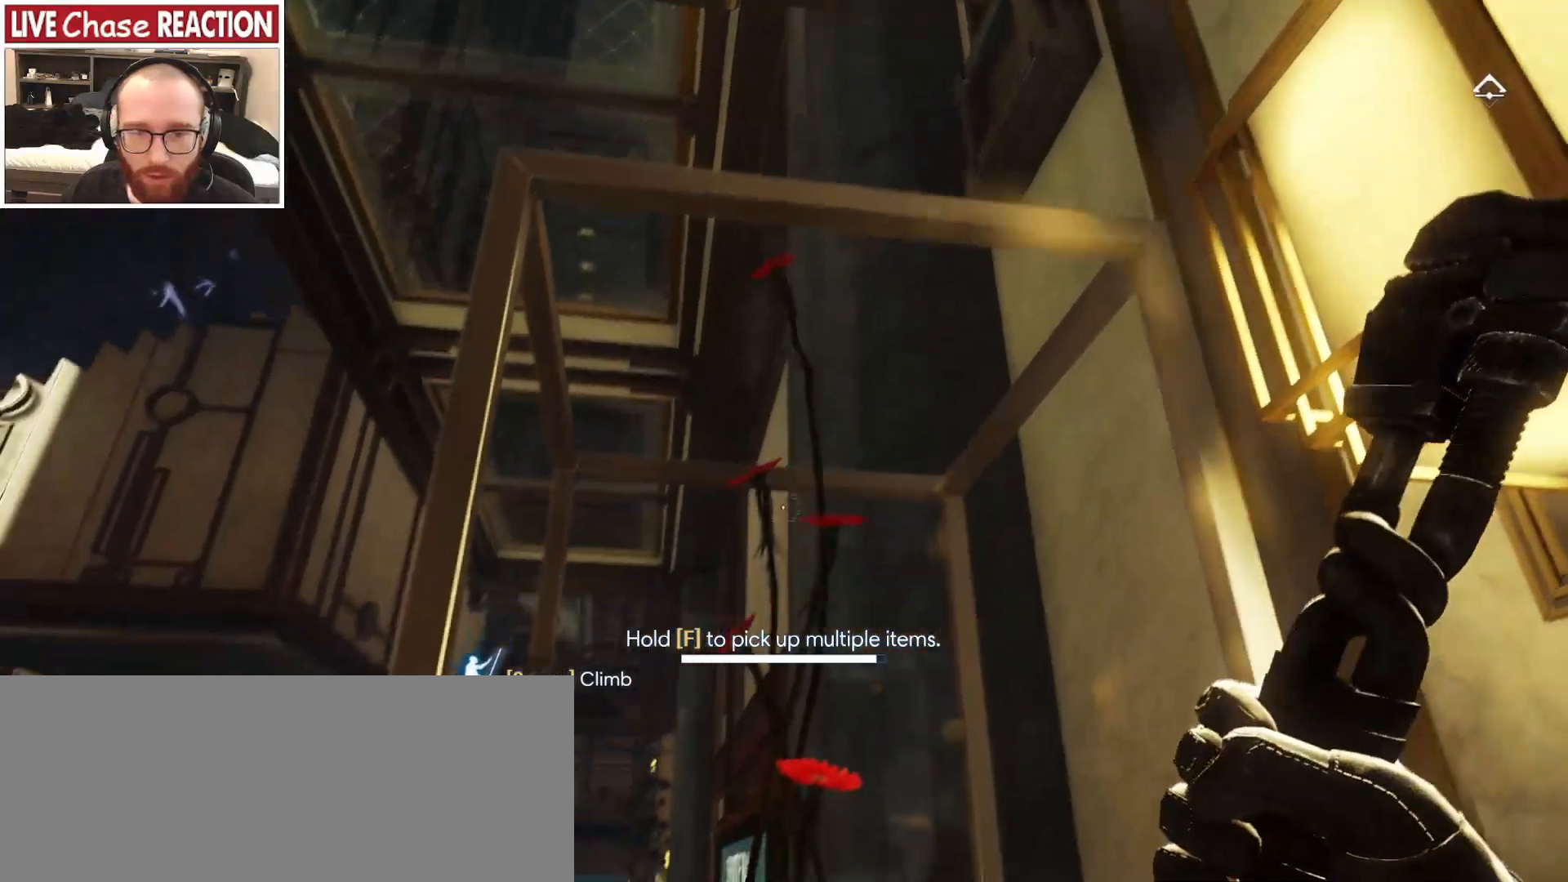
{"keys": ["space"], "mouse": [], "events": []}
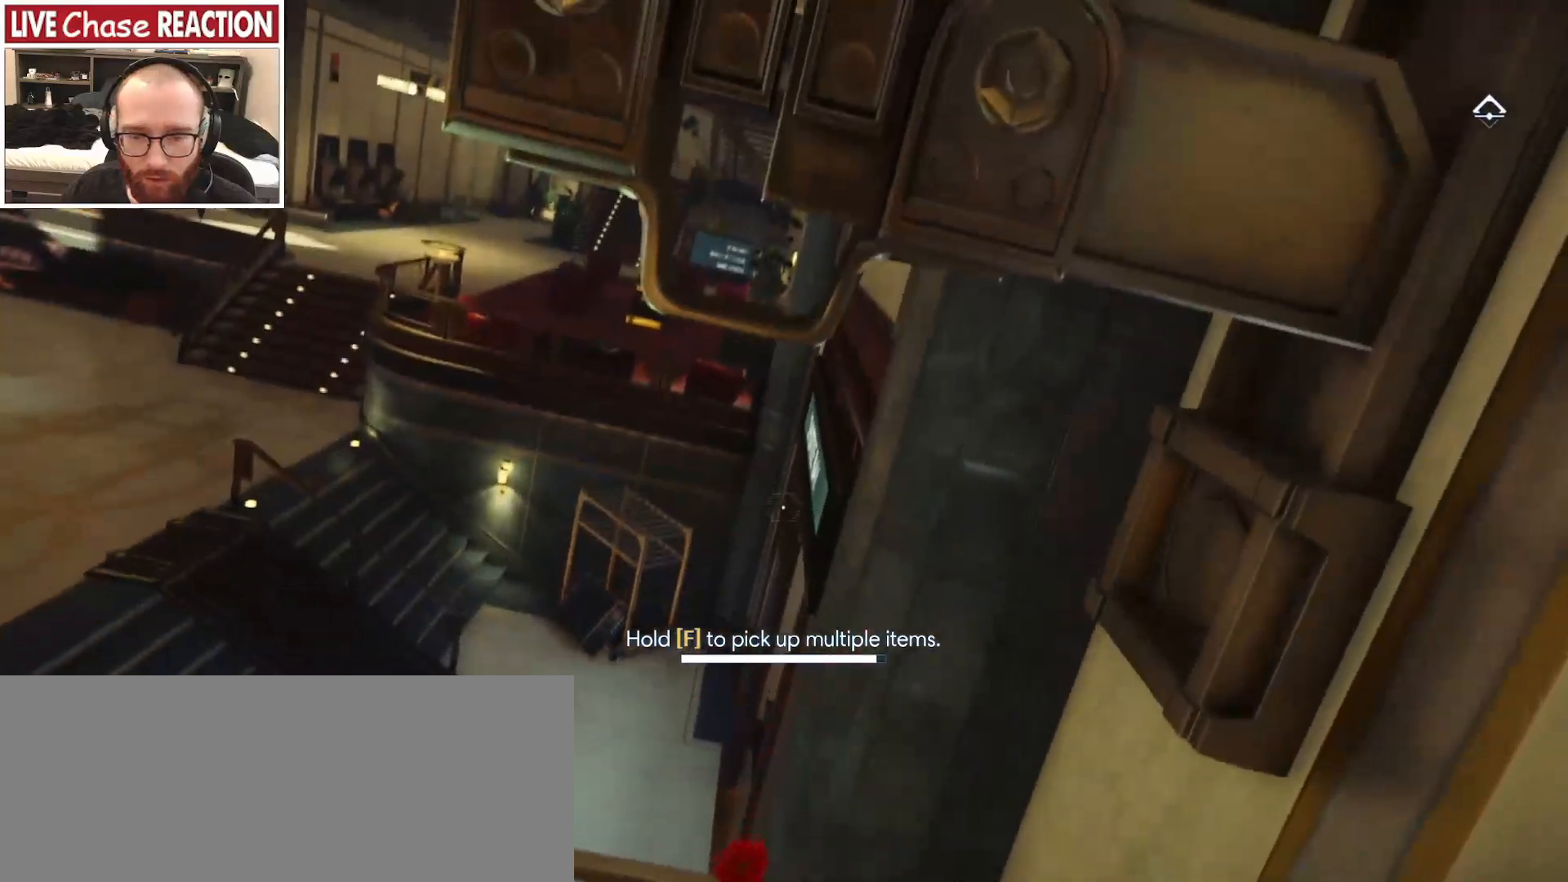
{"keys": [], "mouse": [], "events": [[150, "space", "up"]]}
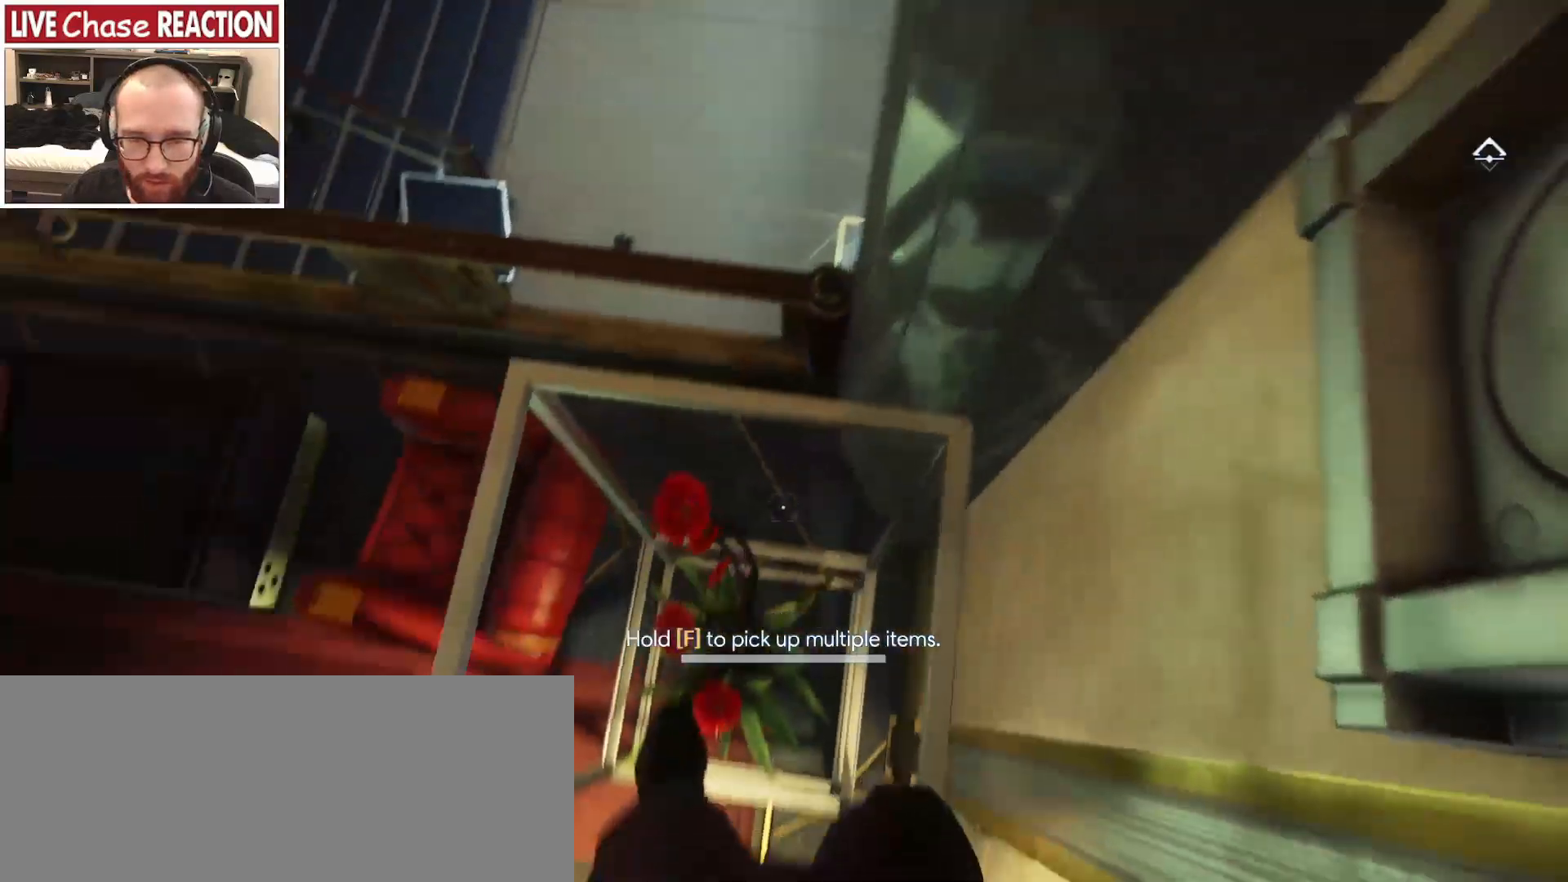
{"keys": ["f", "s"], "mouse": [], "events": [[383, "s", "down"], [400, "f", "down"]]}
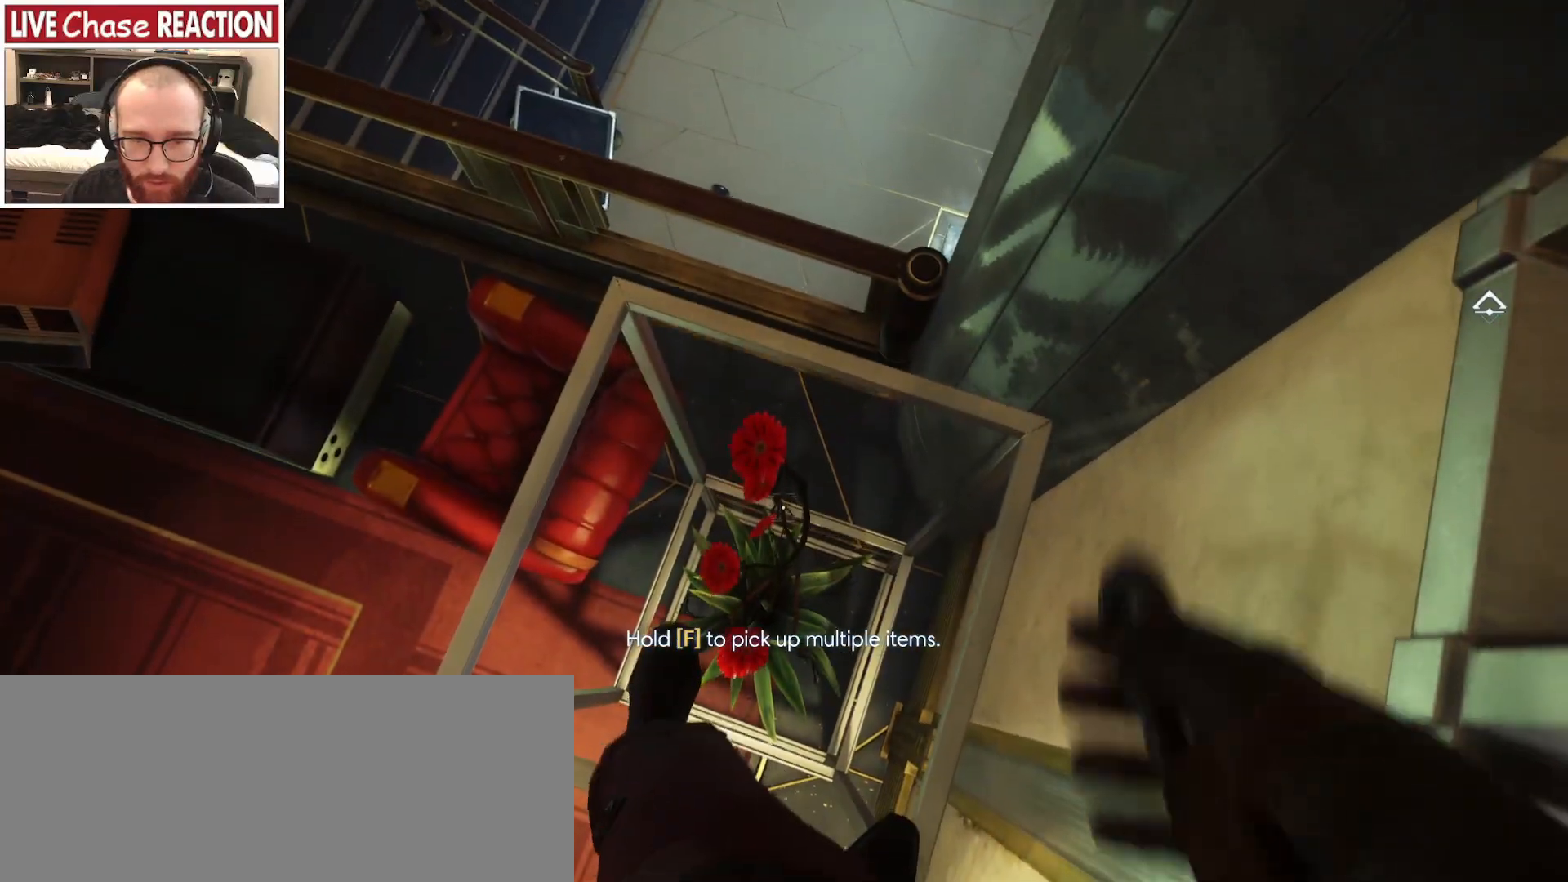
{"keys": [], "mouse": [], "events": [[33, "a", "down"], [33, "f", "up"], [150, "s", "up"], [433, "a", "up"]]}
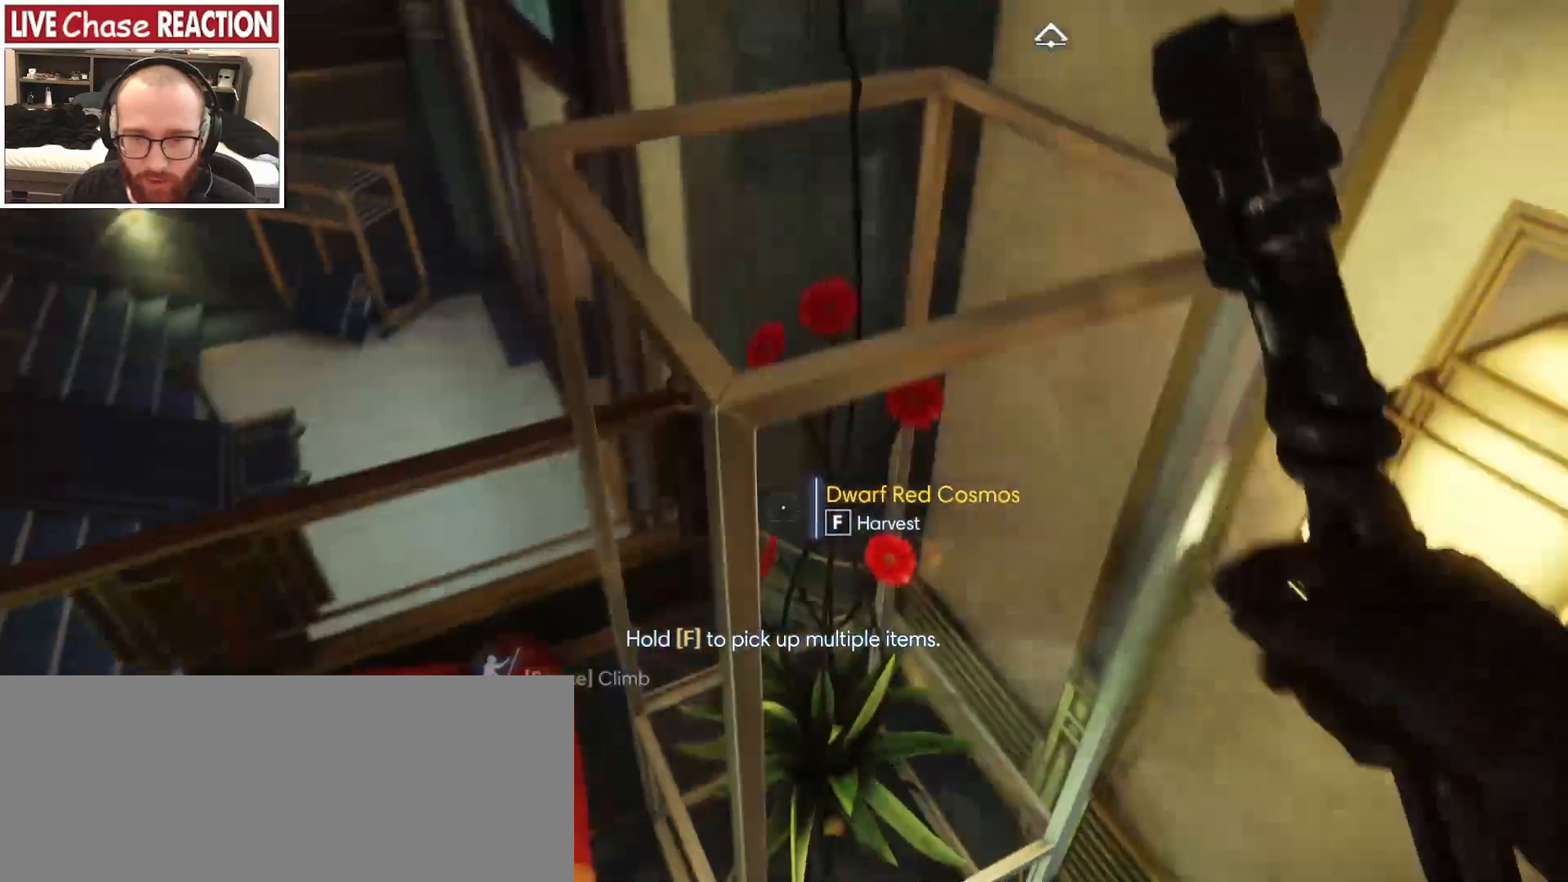
{"keys": [], "mouse": [], "events": []}
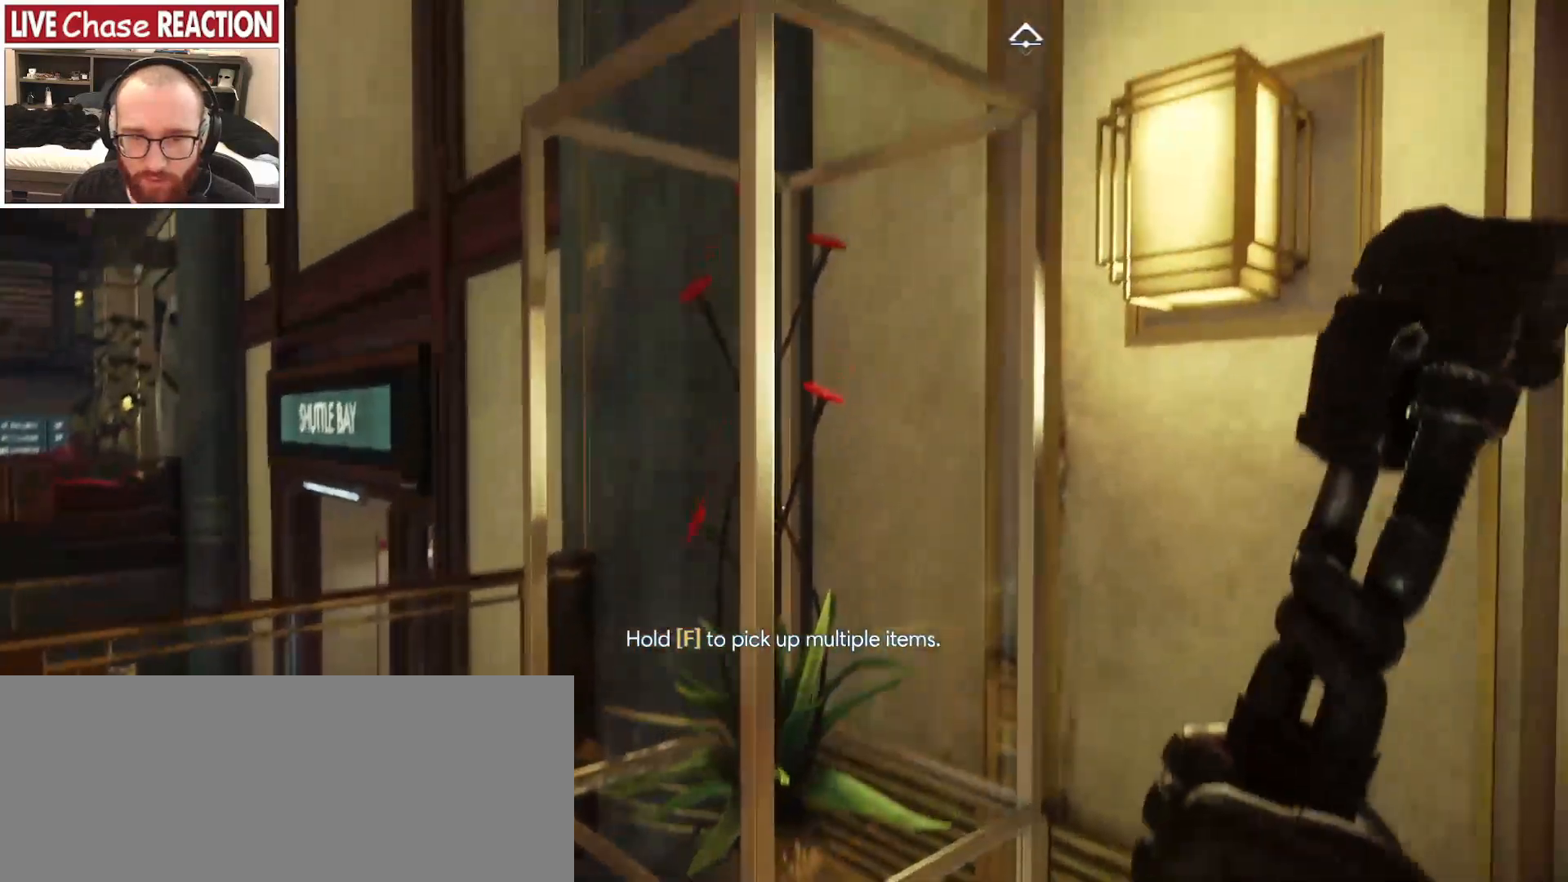
{"keys": [], "mouse": [], "events": [[67, "f", "down"], [167, "f", "up"]]}
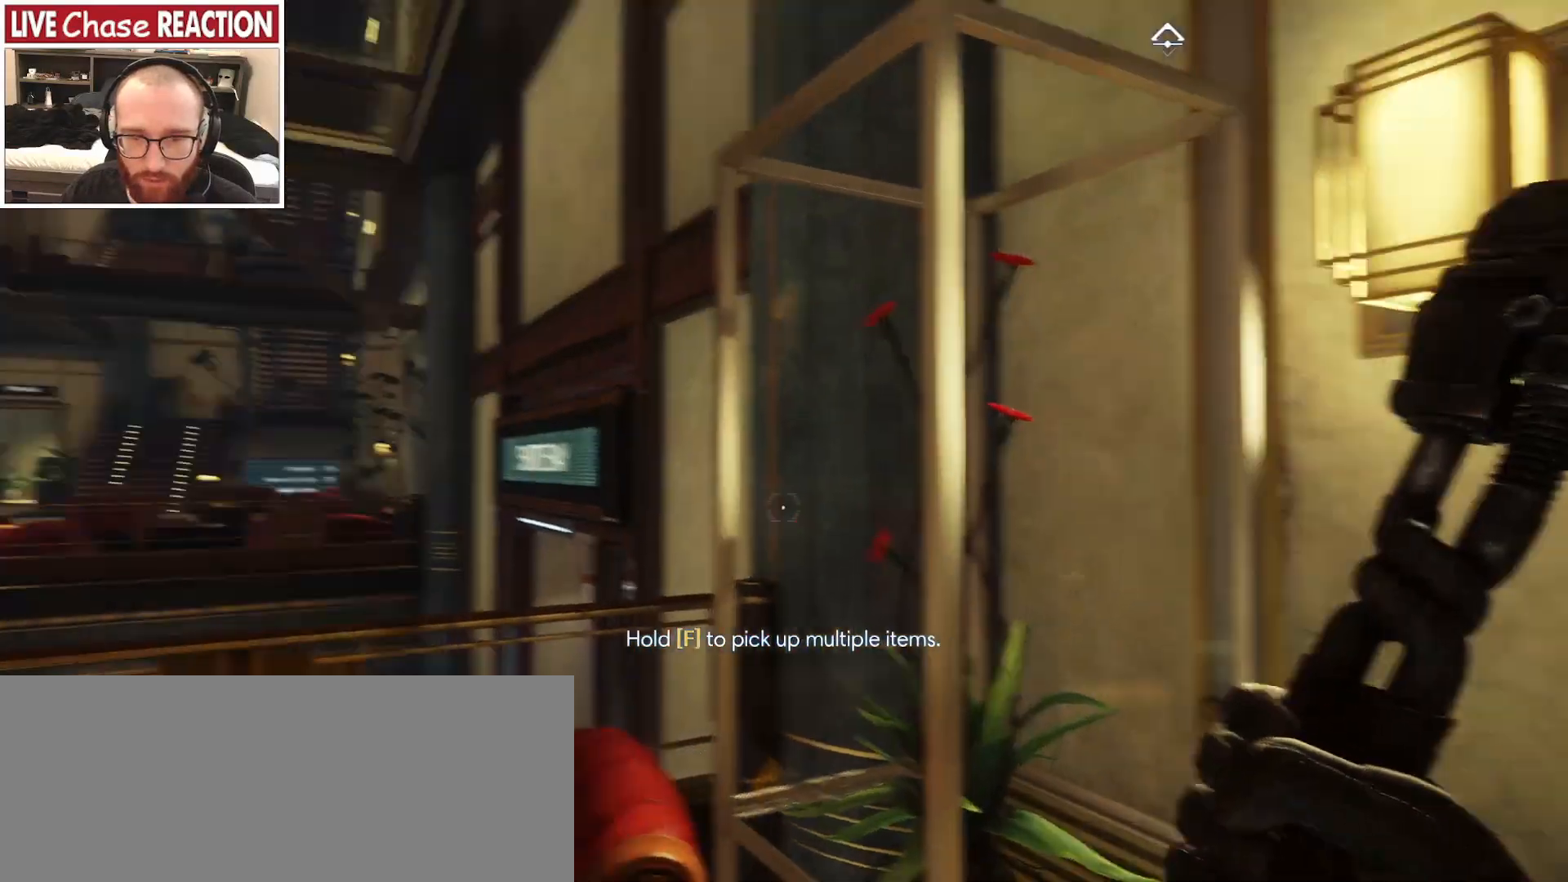
{"keys": [], "mouse": [], "events": [[133, "d", "down"], [317, "w", "down"], [350, "d", "up"], [483, "w", "up"]]}
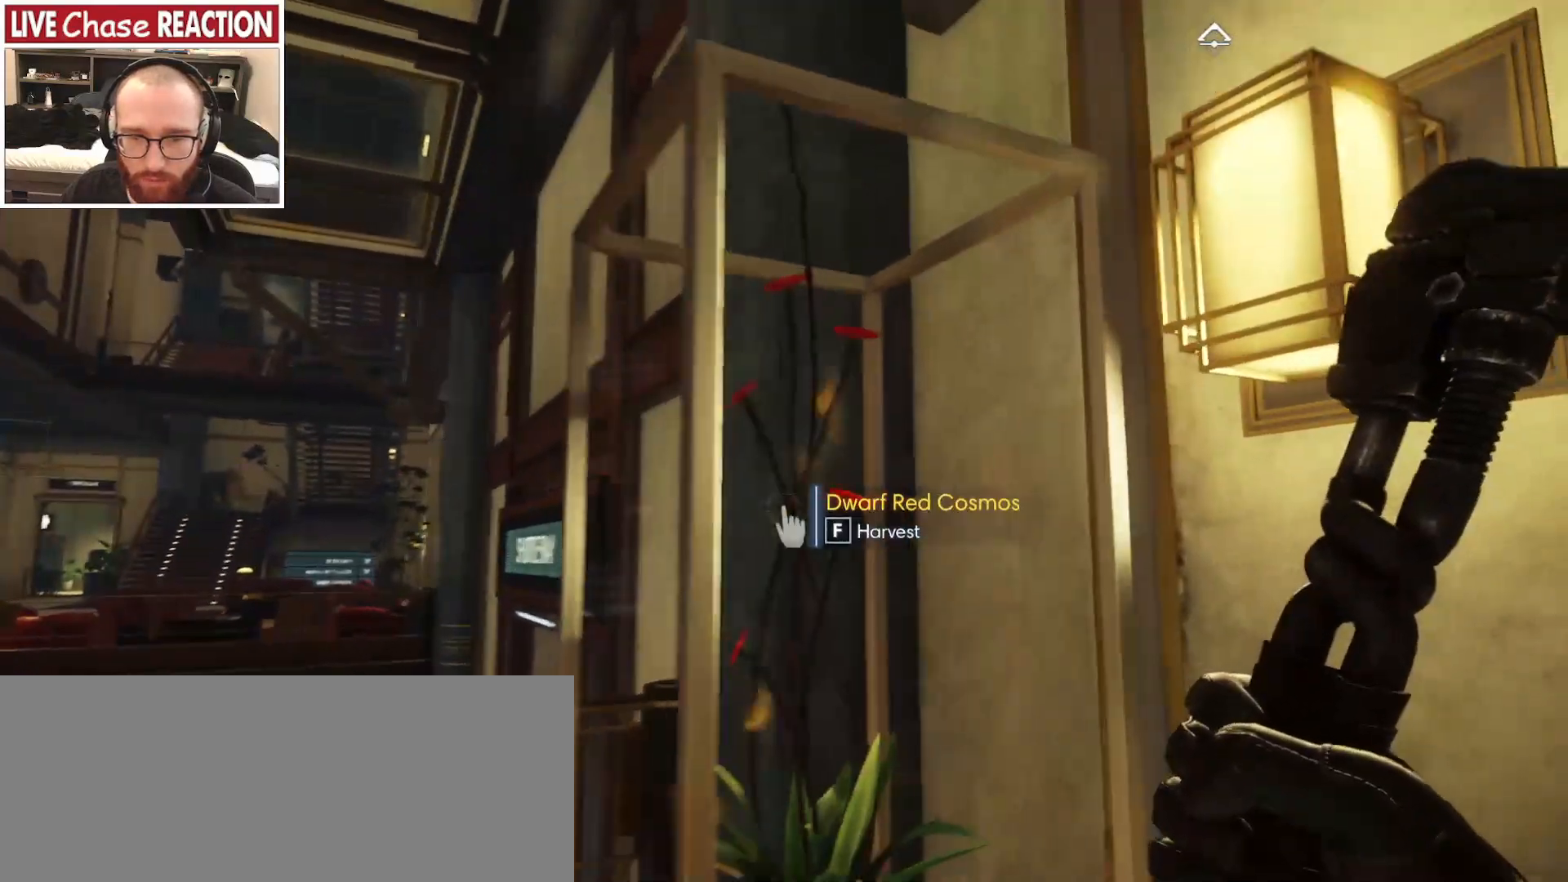
{"keys": [], "mouse": [], "events": [[200, "f", "down"], [267, "f", "up"]]}
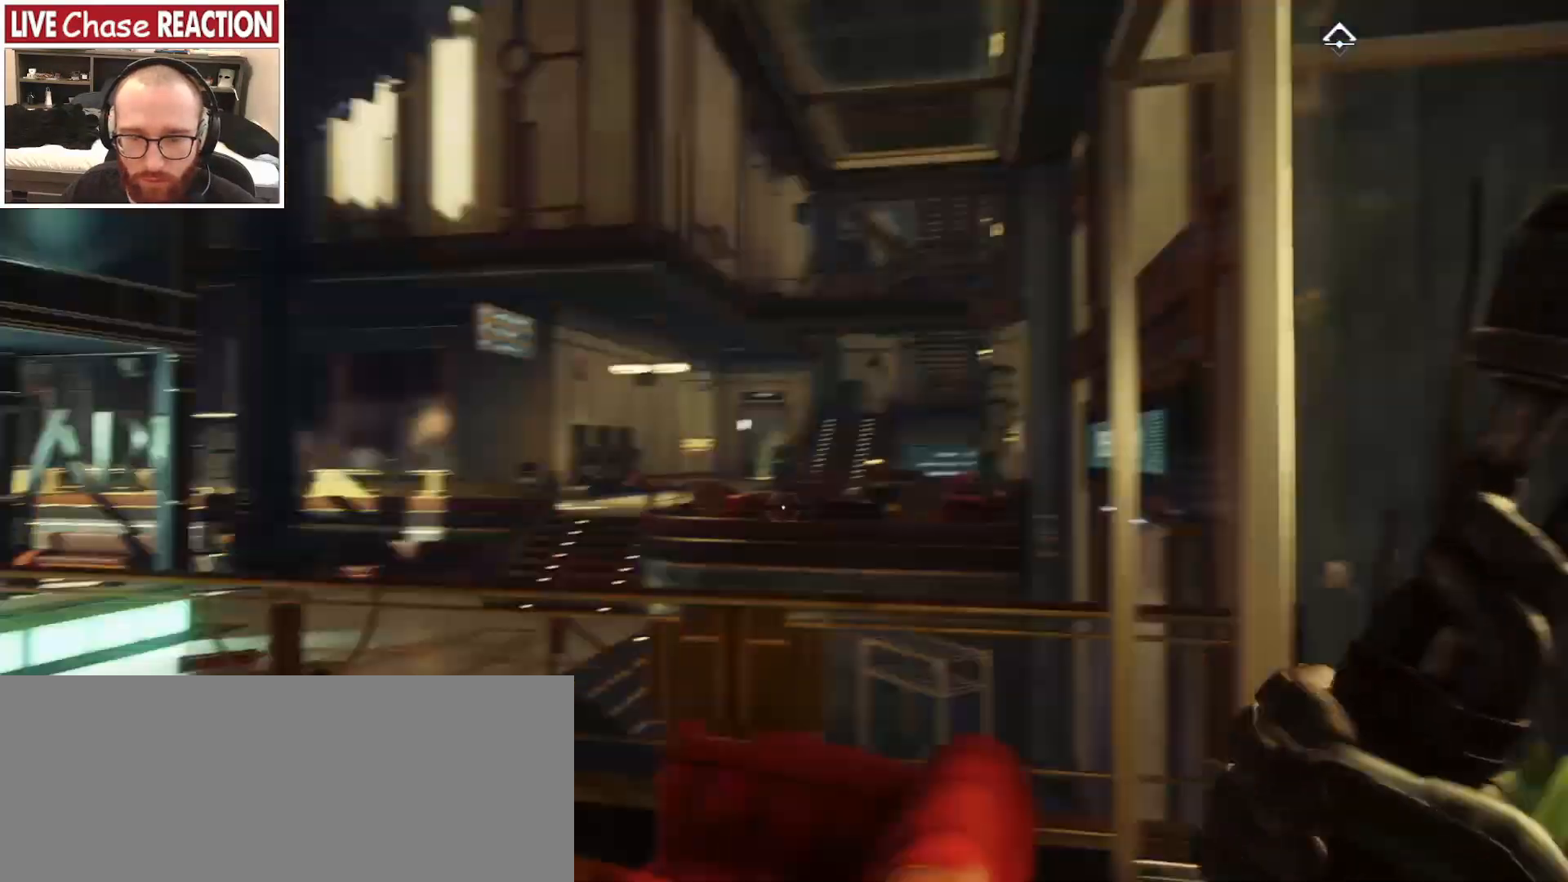
{"keys": ["a", "w"], "mouse": [], "events": [[17, "w", "down"], [183, "a", "down"]]}
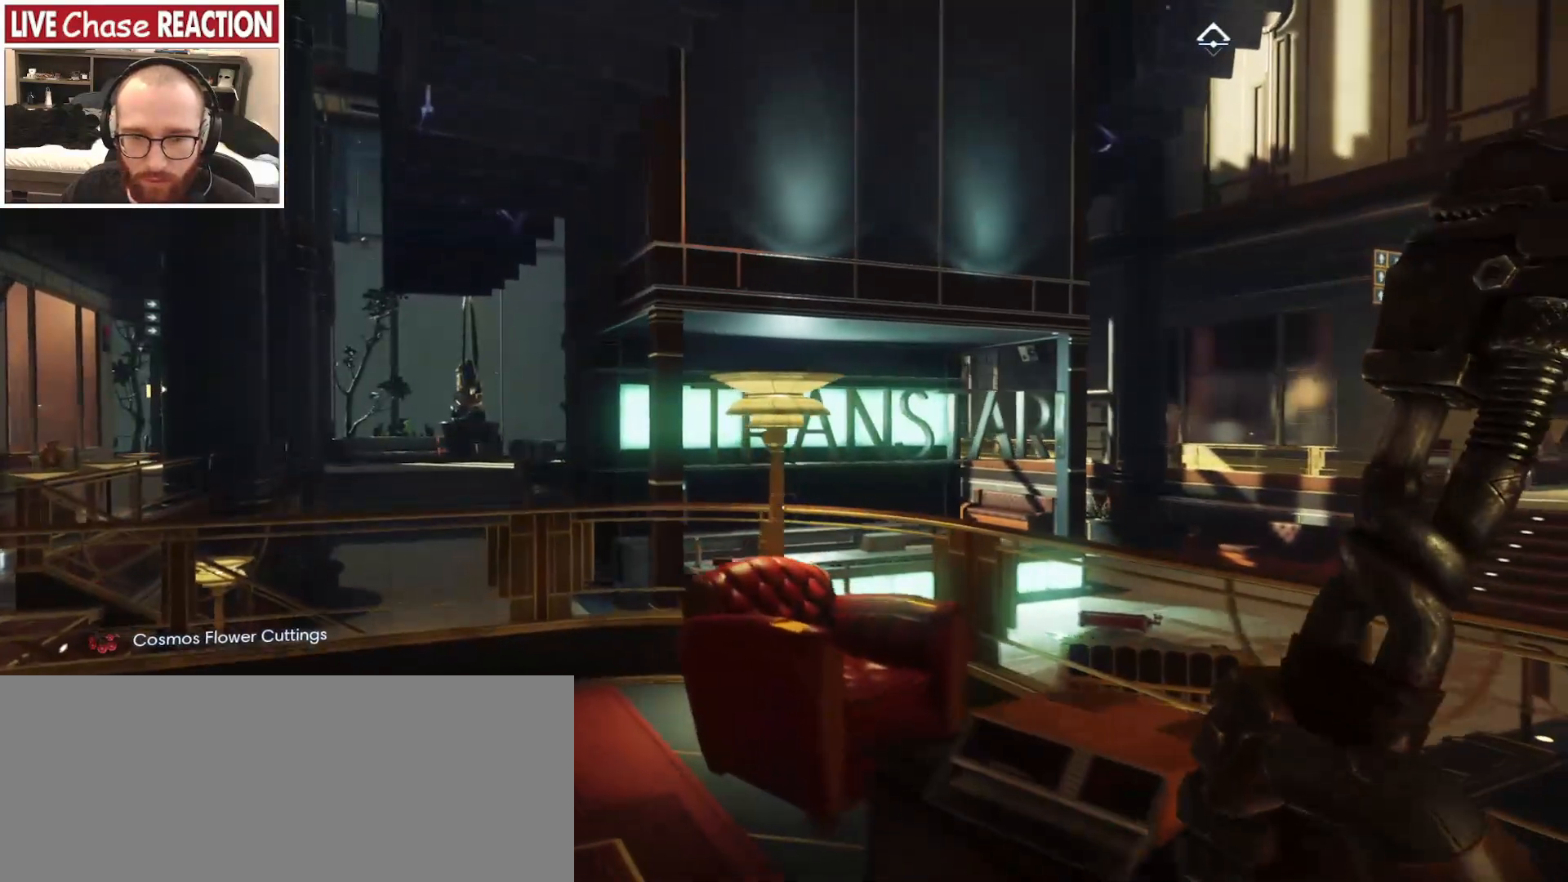
{"keys": ["a", "w"], "mouse": [], "events": []}
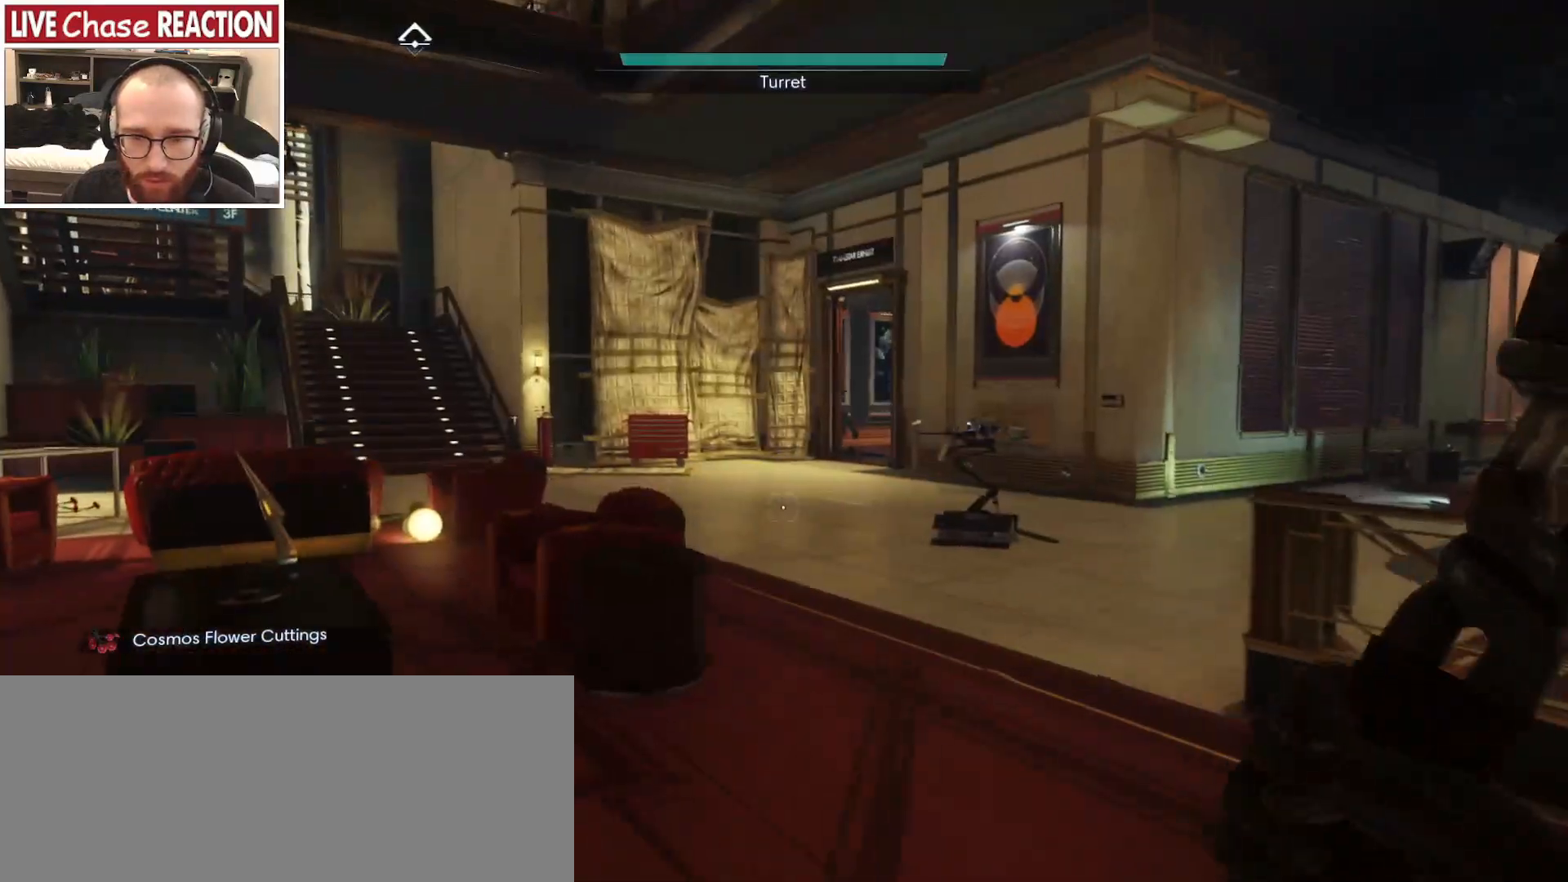
{"keys": ["d", "w"], "mouse": [], "events": [[17, "a", "up"], [183, "d", "down"]]}
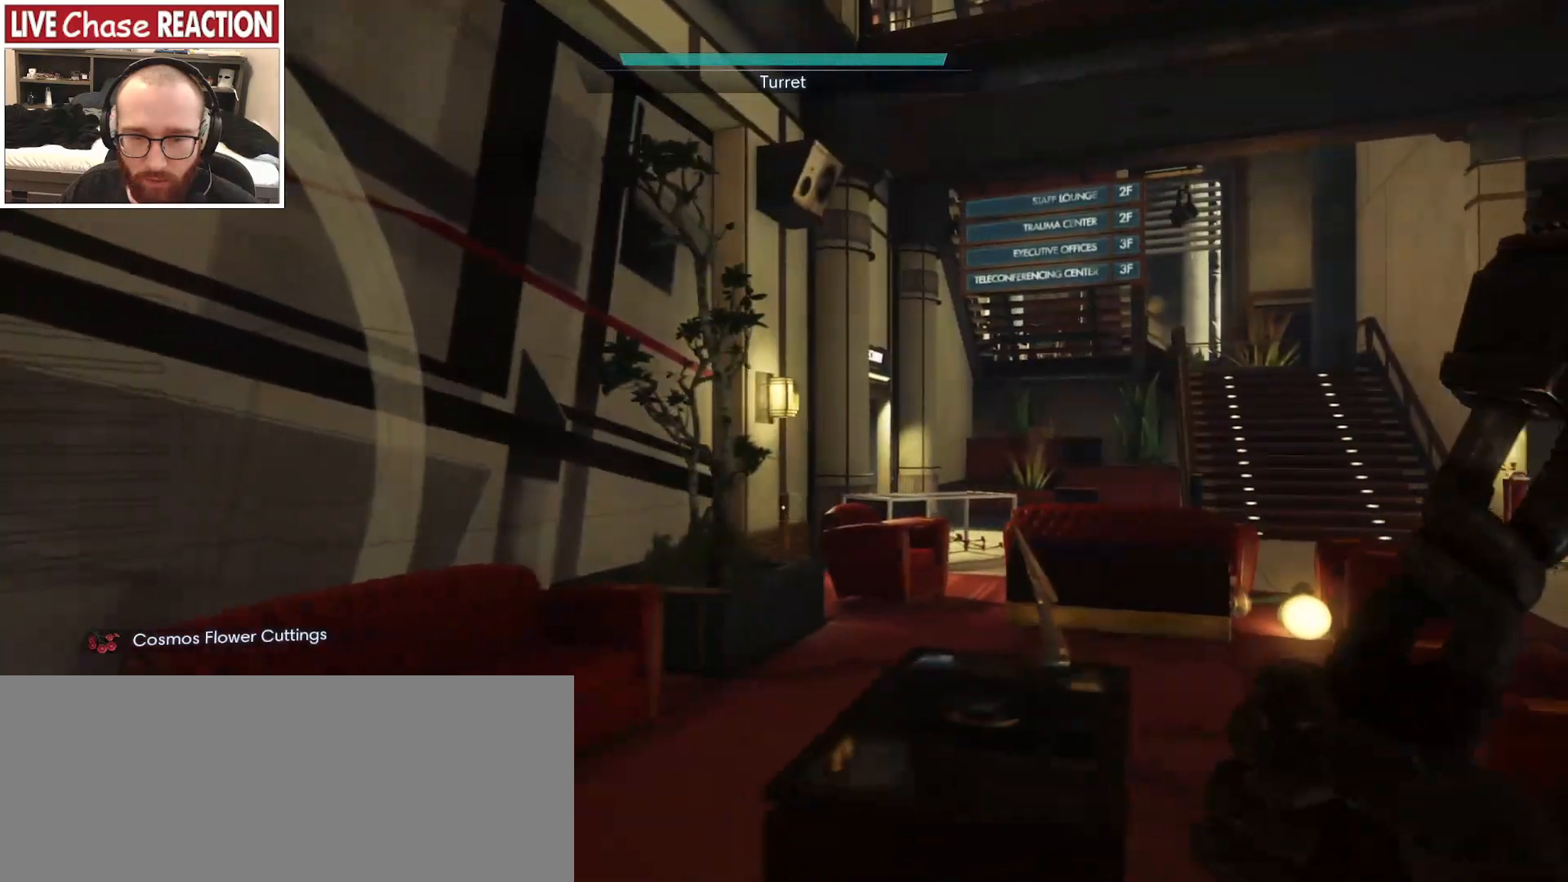
{"keys": ["s"], "mouse": [], "events": [[100, "w", "up"], [317, "s", "down"], [417, "d", "up"]]}
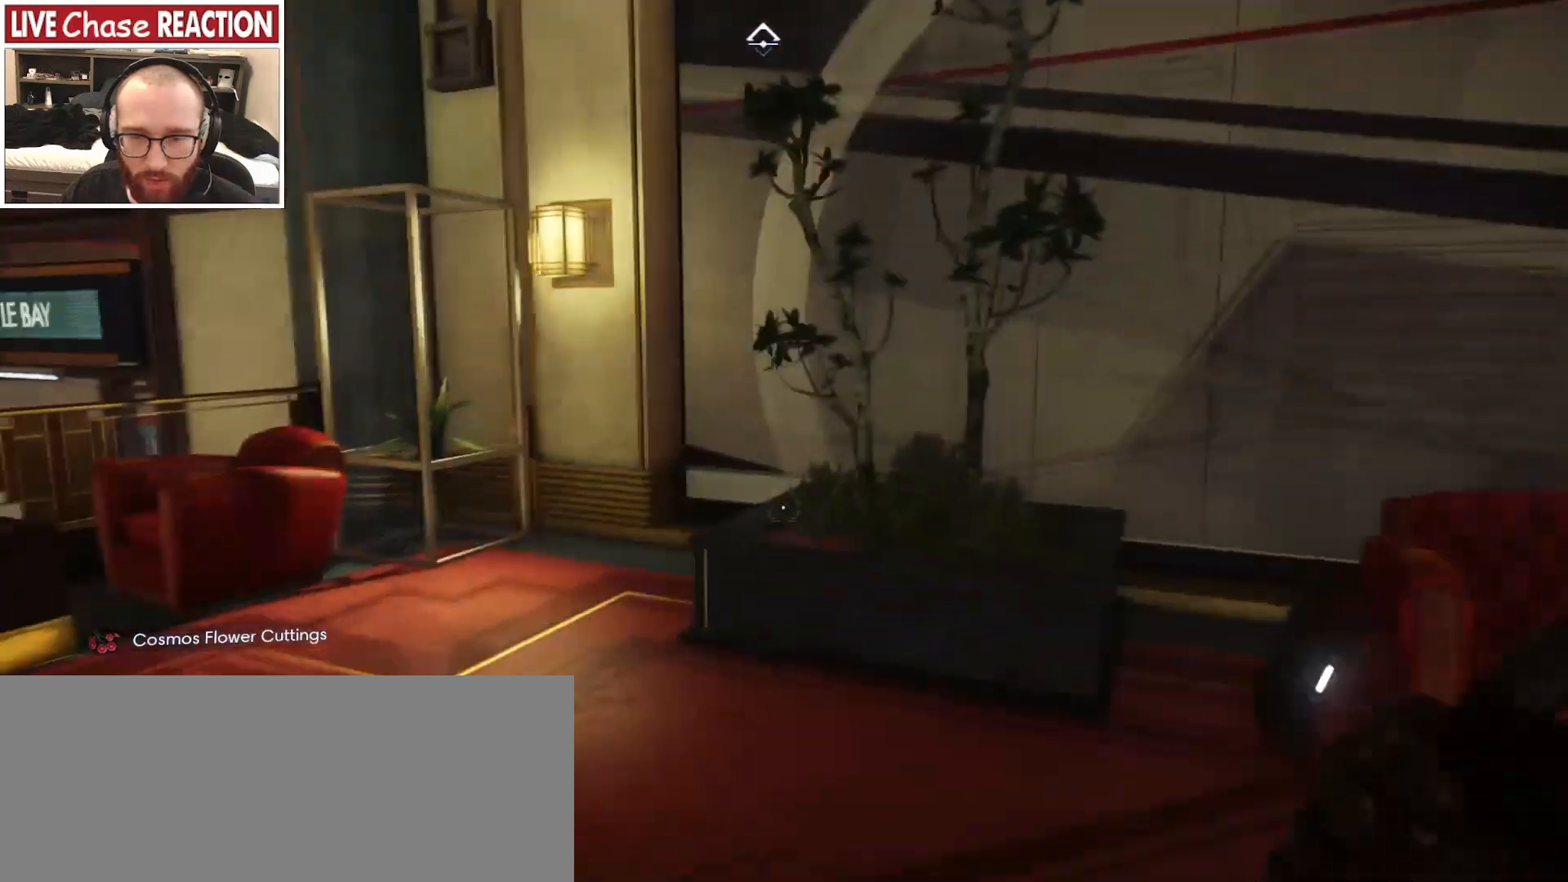
{"keys": ["d"], "mouse": [], "events": [[367, "d", "down"], [450, "s", "up"]]}
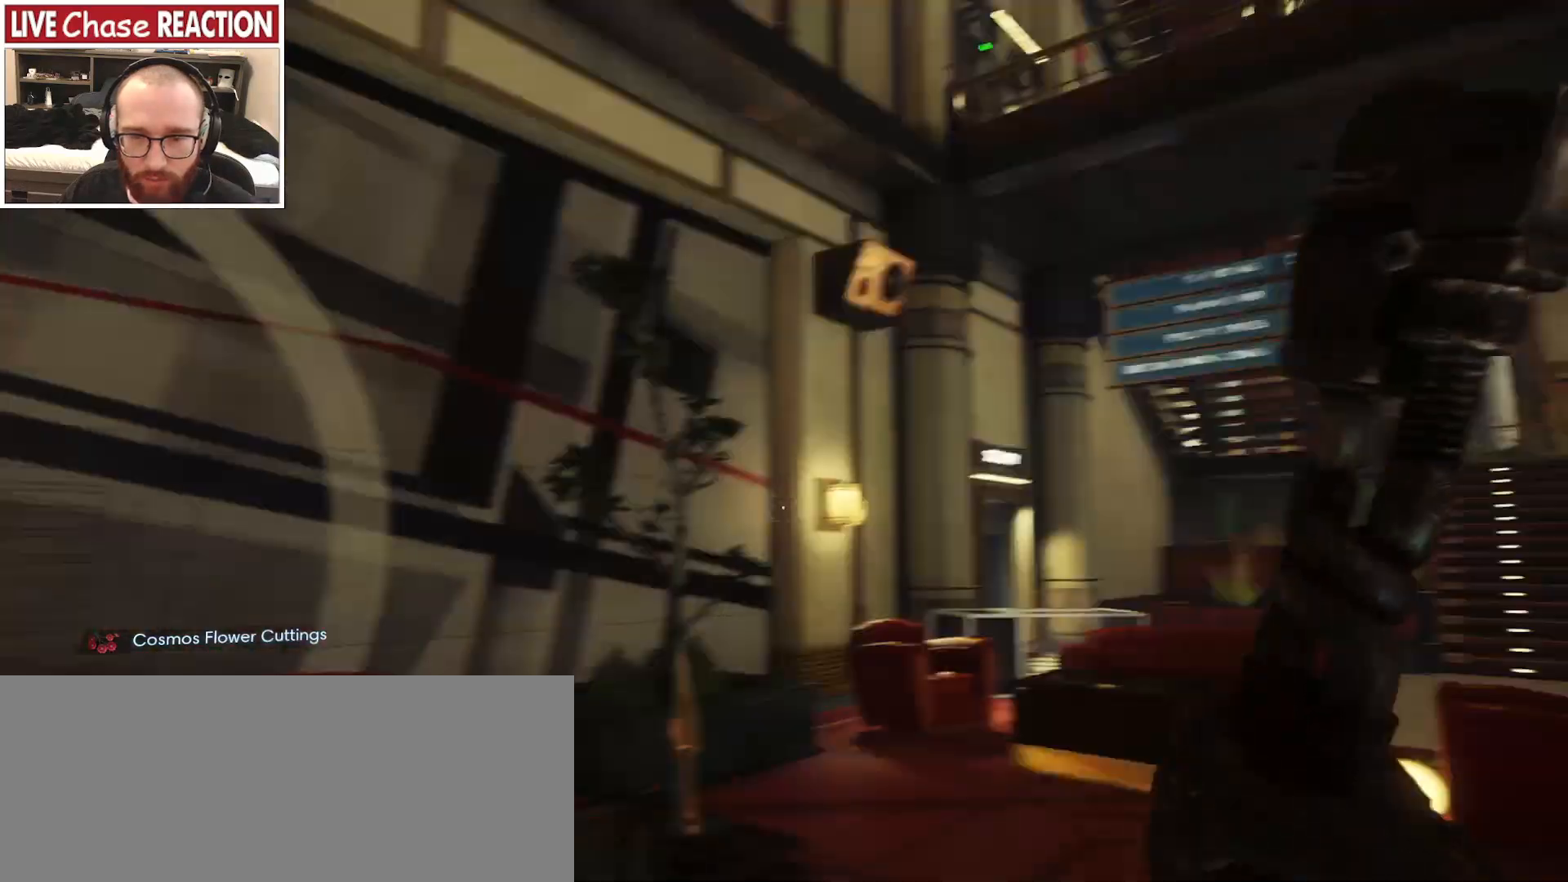
{"keys": ["d"], "mouse": [], "events": []}
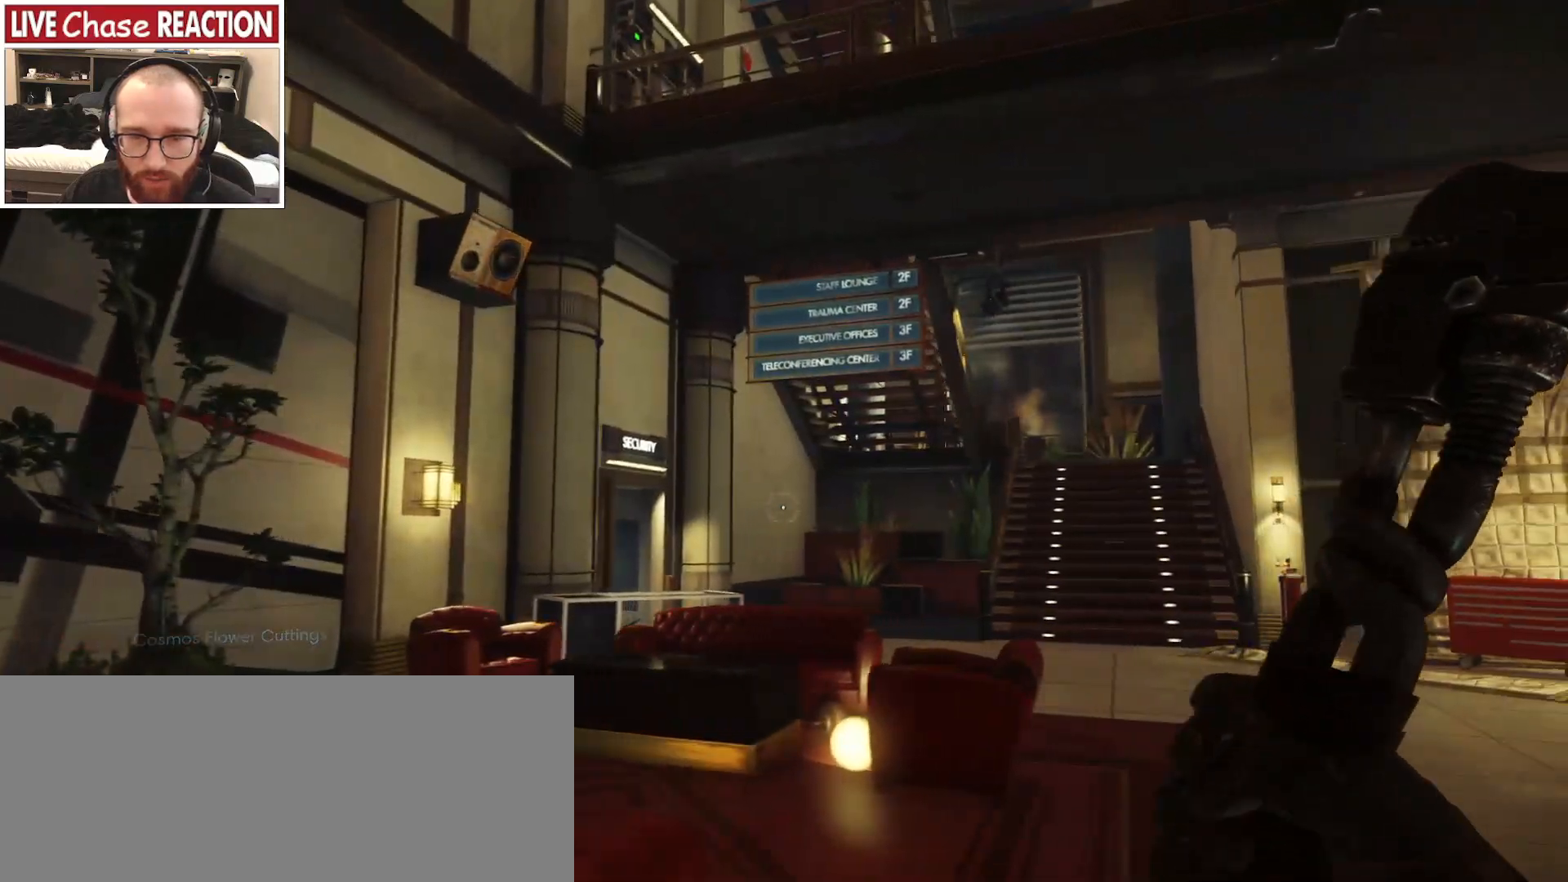
{"keys": ["w"], "mouse": [], "events": [[350, "d", "up"], [350, "w", "down"]]}
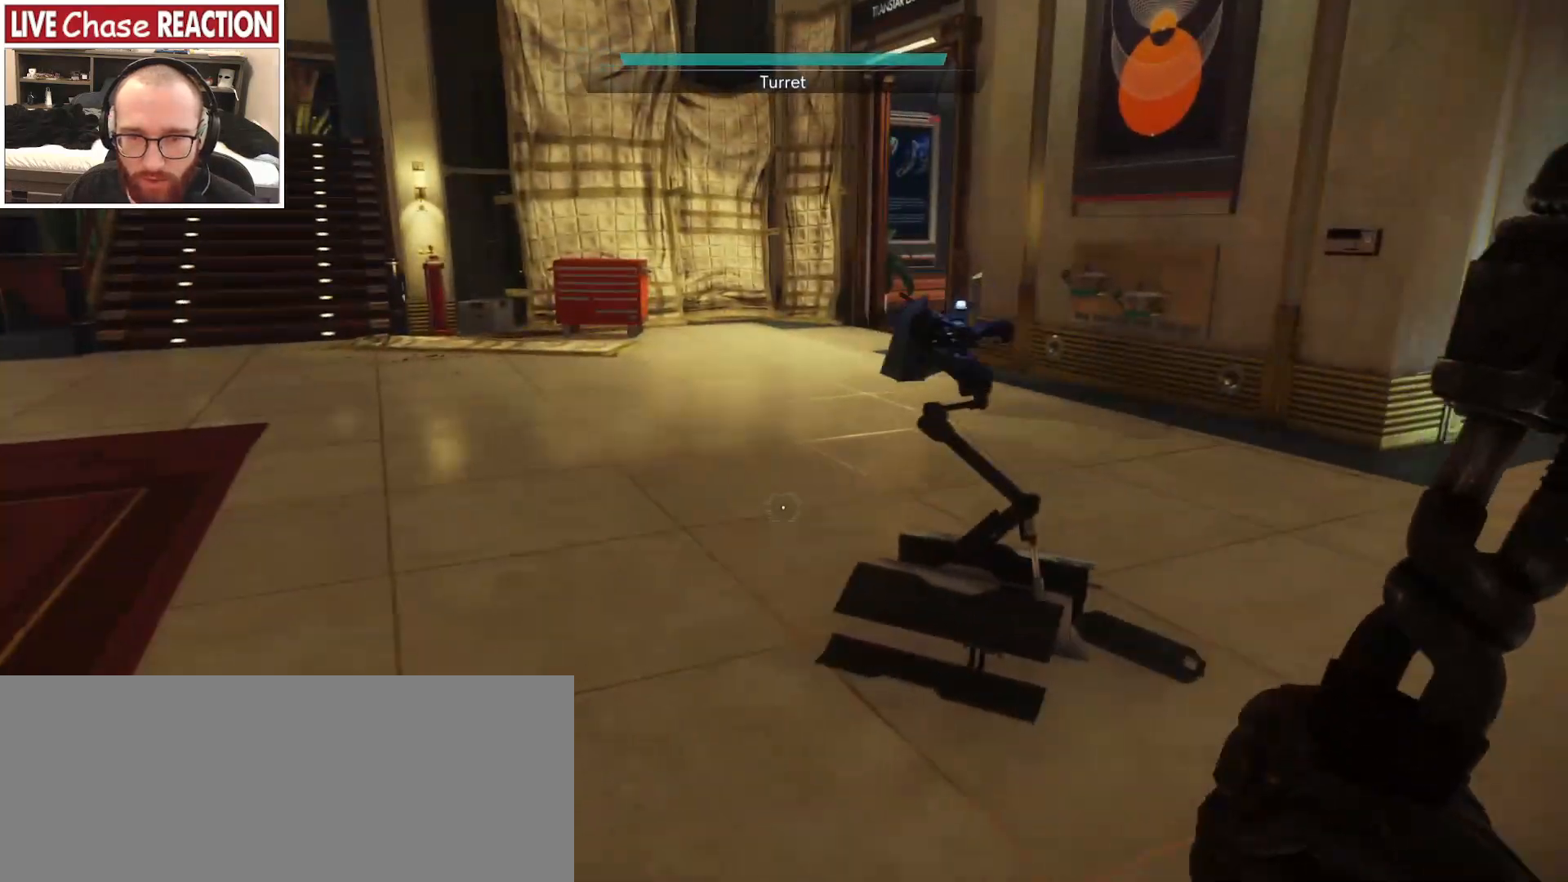
{"keys": ["w"], "mouse": [], "events": [[300, "a", "down"], [450, "a", "up"]]}